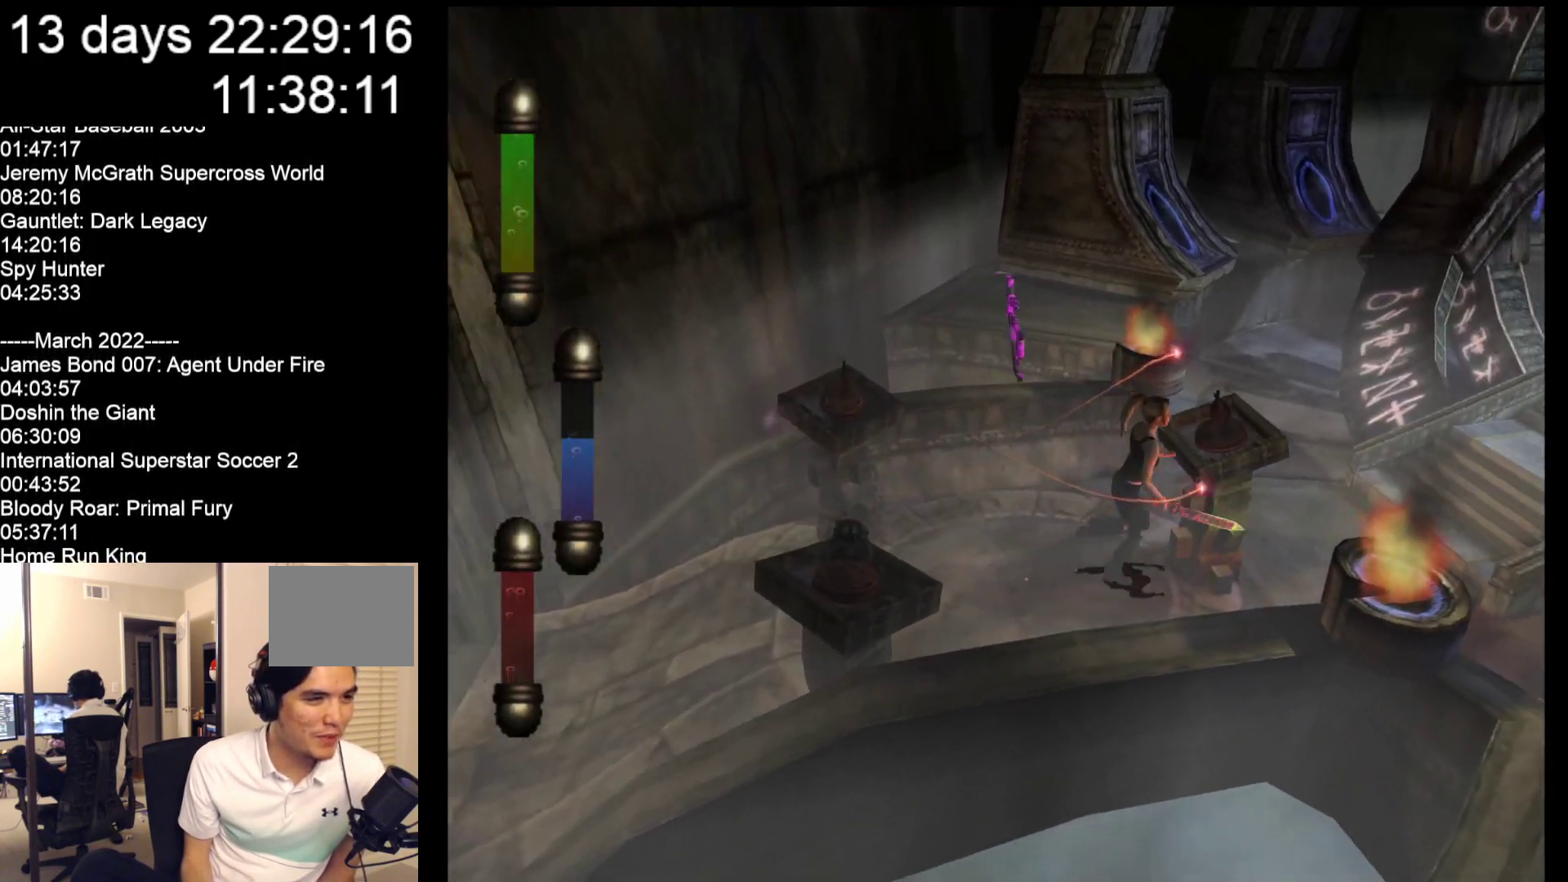
Gameplay with a controller (Nintendo layout); each line is a JSON object with the inputs held at the frame after it. "events" lists button and stick changes between this image and that frame as [ms after this image, input, new state], when the widget could be followed in between. Not read: L2 L3 R2 R3 SELECT Z right_stick.
{"buttons": [], "left_stick": "up-right", "events": [[267, "left_stick", "right"], [400, "left_stick", "up-right"]]}
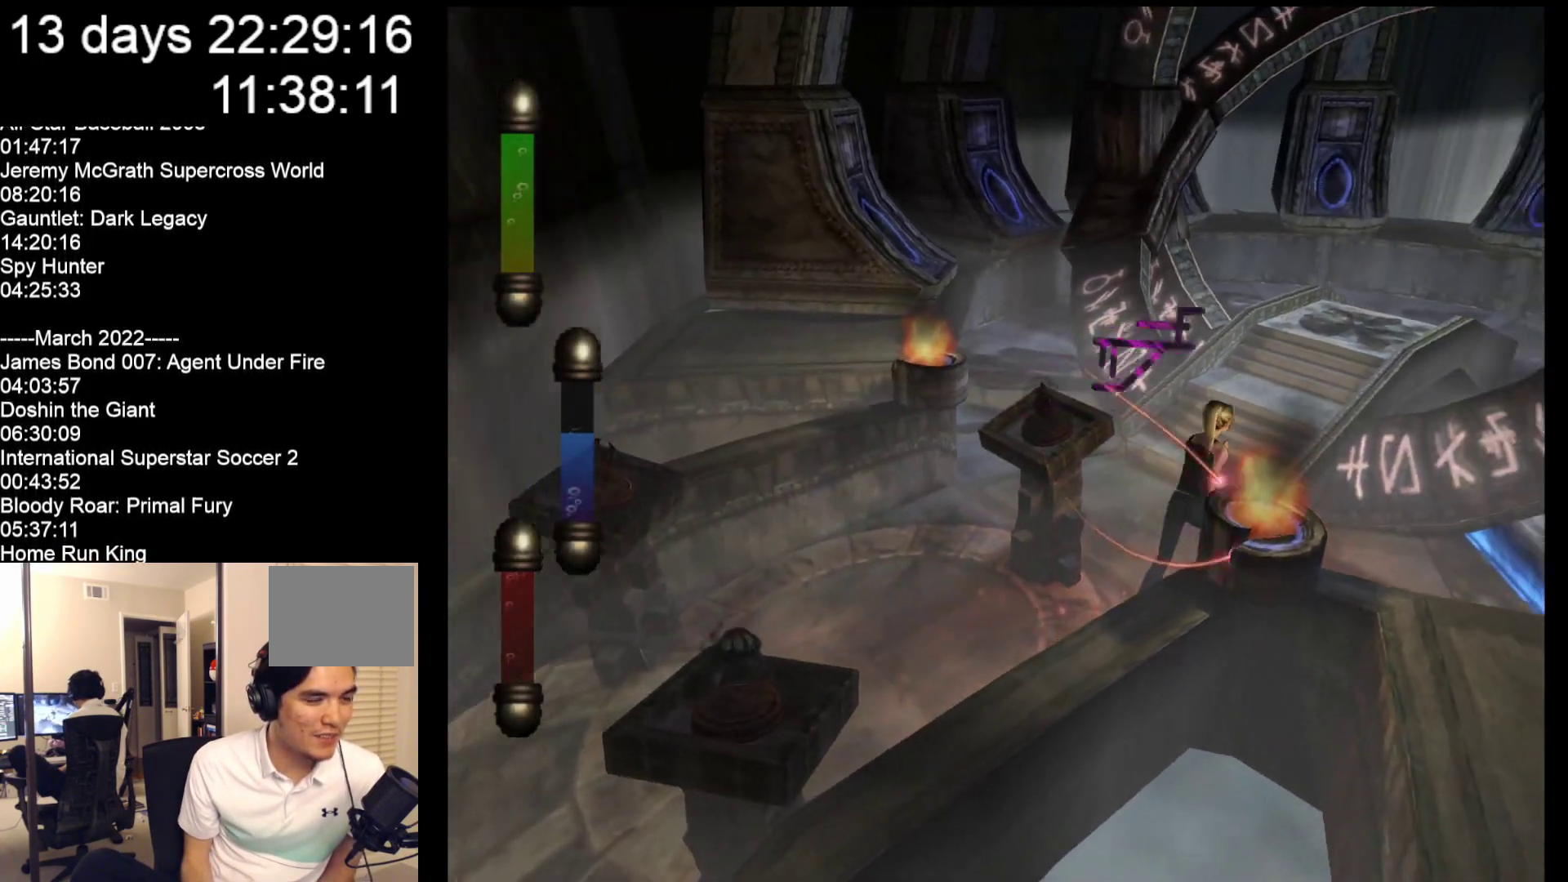
{"buttons": [], "left_stick": "up-right", "events": []}
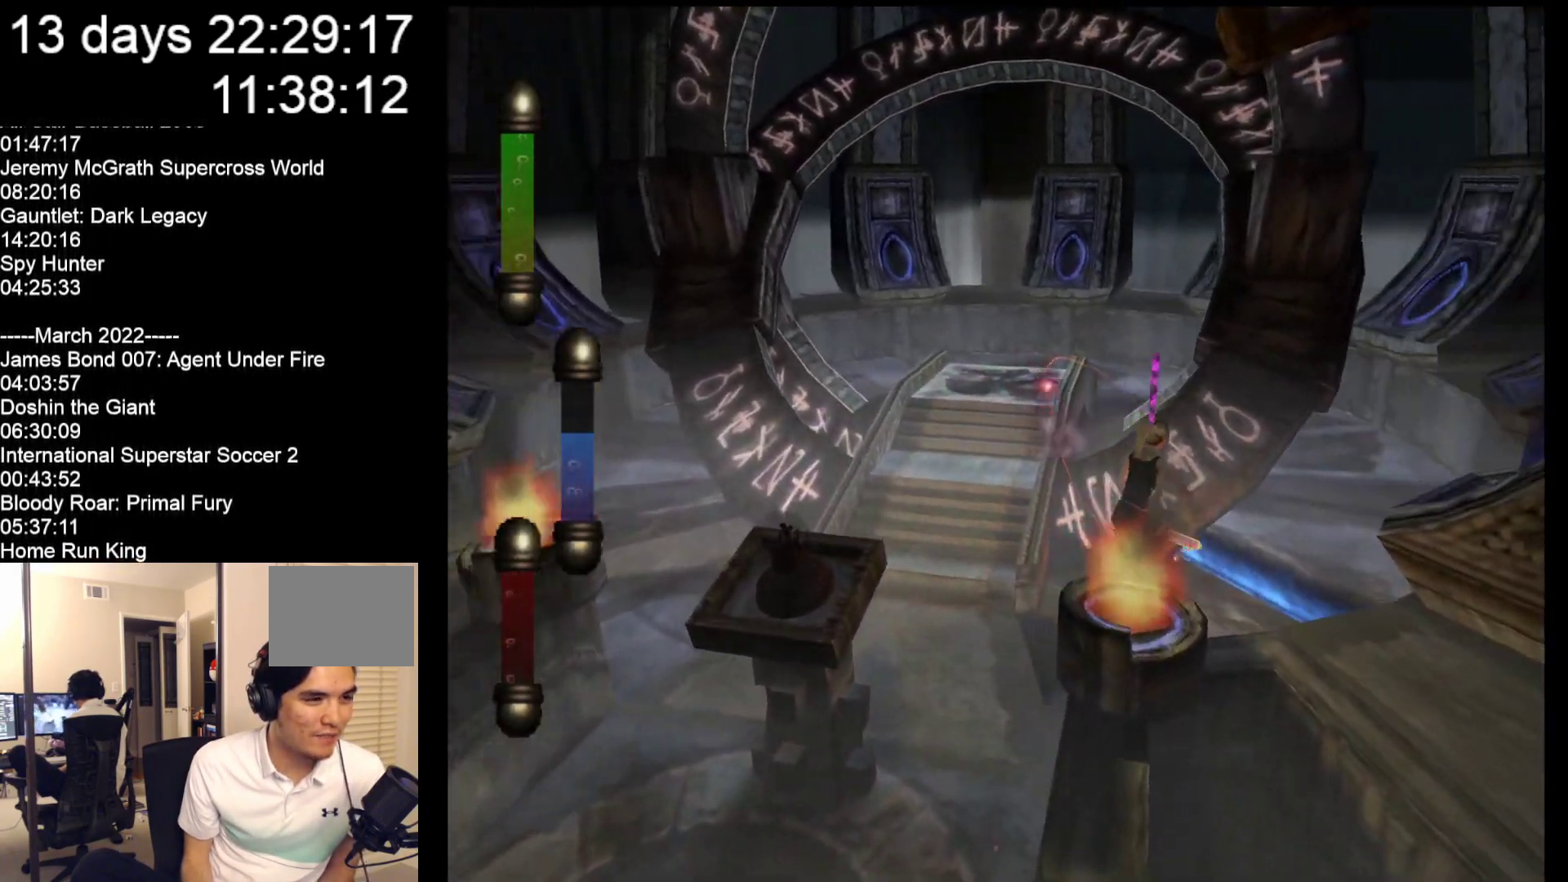
{"buttons": [], "left_stick": "up-right", "events": []}
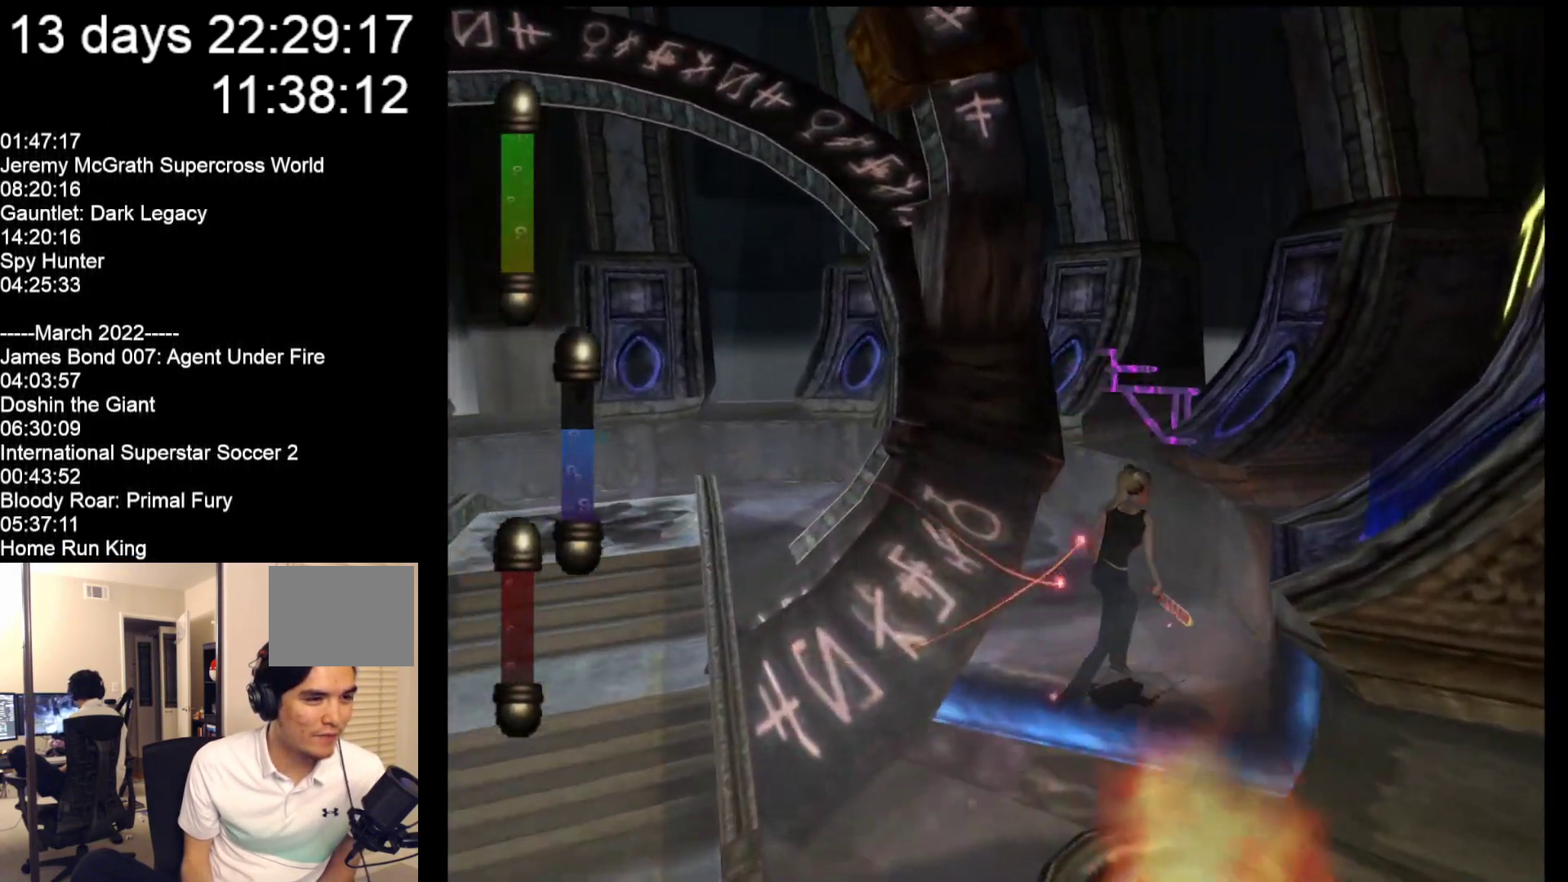
{"buttons": [], "left_stick": "up-right", "events": [[183, "left_stick", "up"], [483, "left_stick", "up-right"]]}
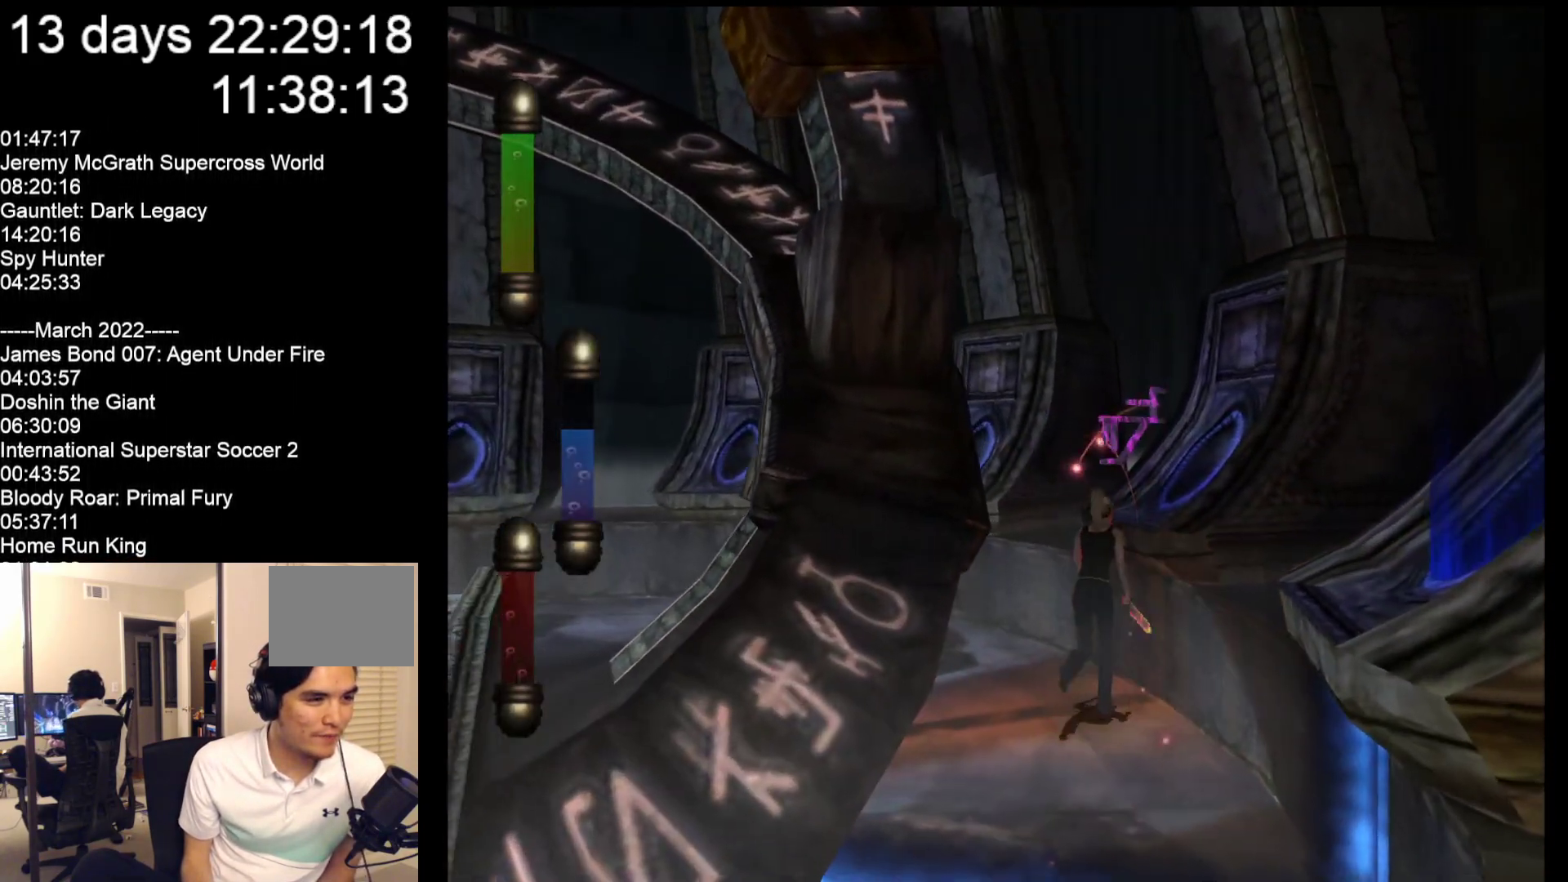
{"buttons": [], "left_stick": "center", "events": [[300, "left_stick", "center"]]}
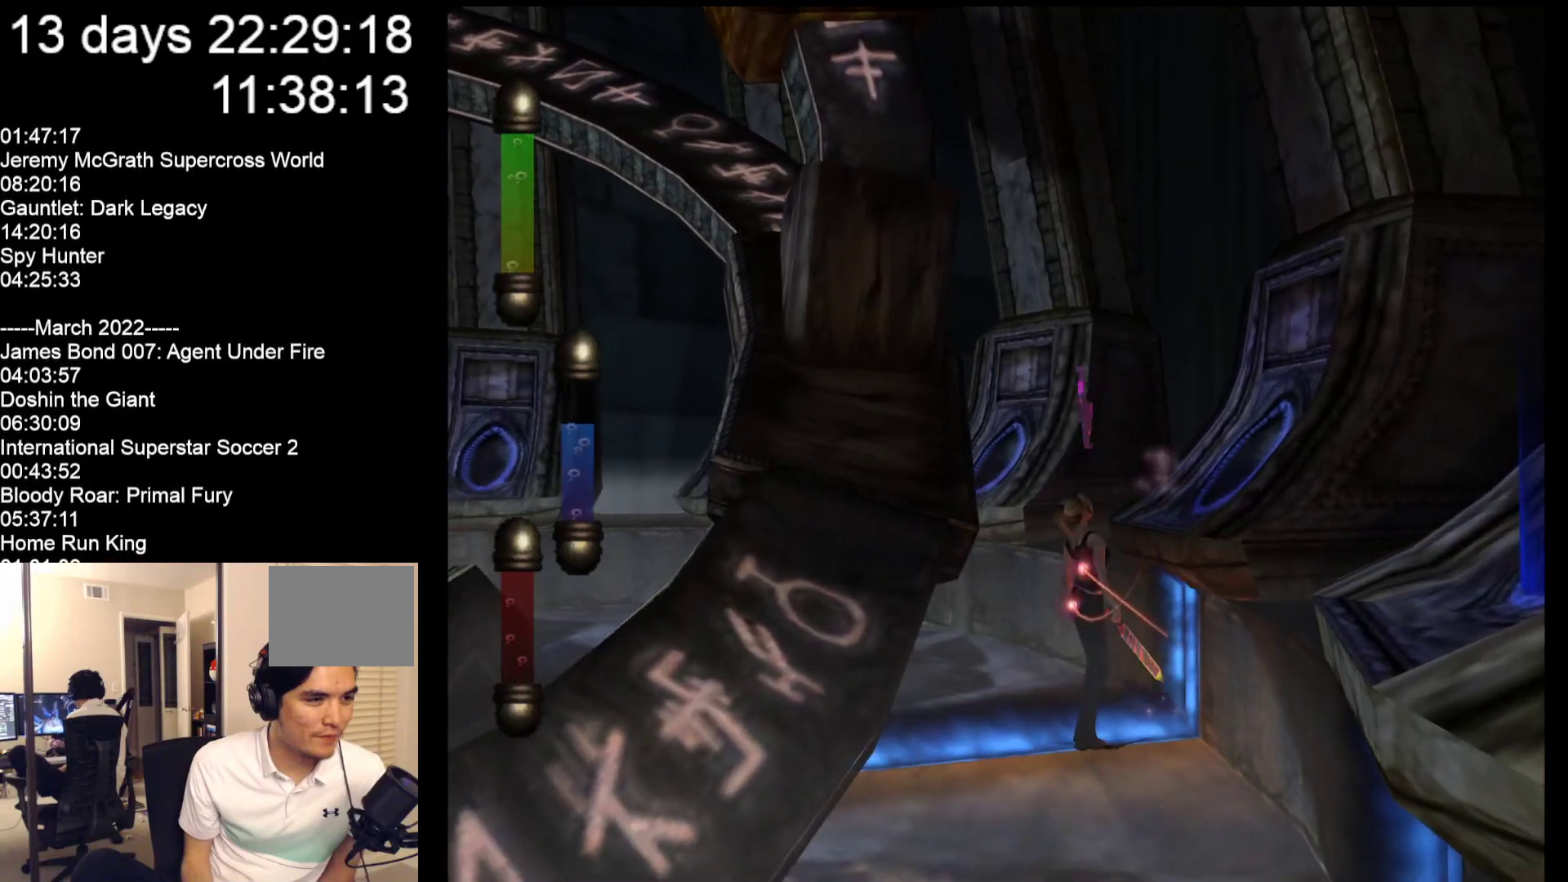
{"buttons": [], "left_stick": "center", "events": []}
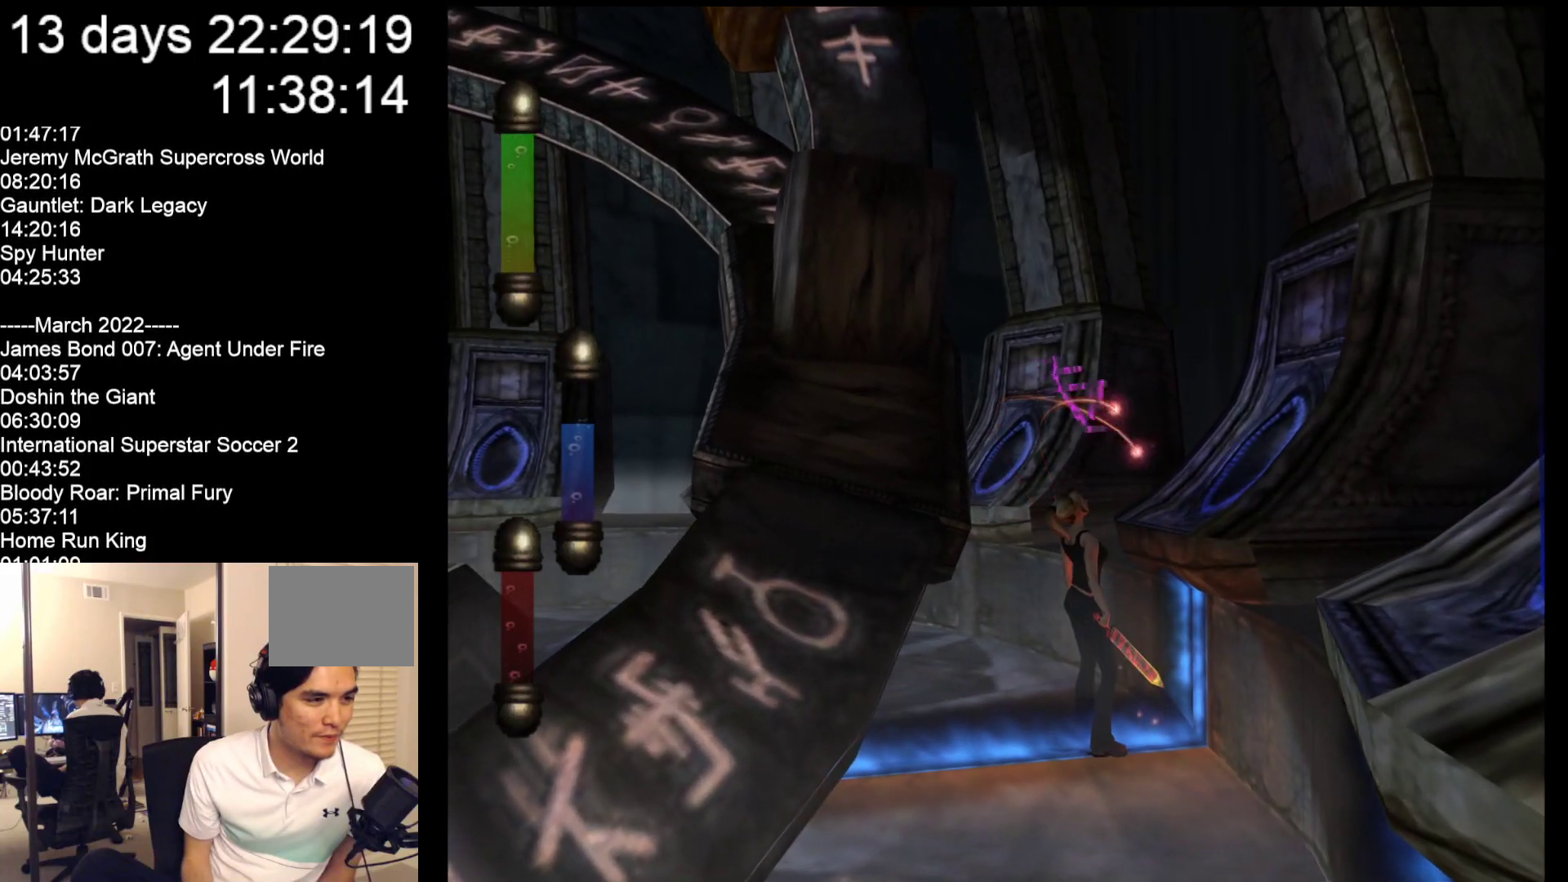
{"buttons": [], "left_stick": "down", "events": [[167, "left_stick", "down"]]}
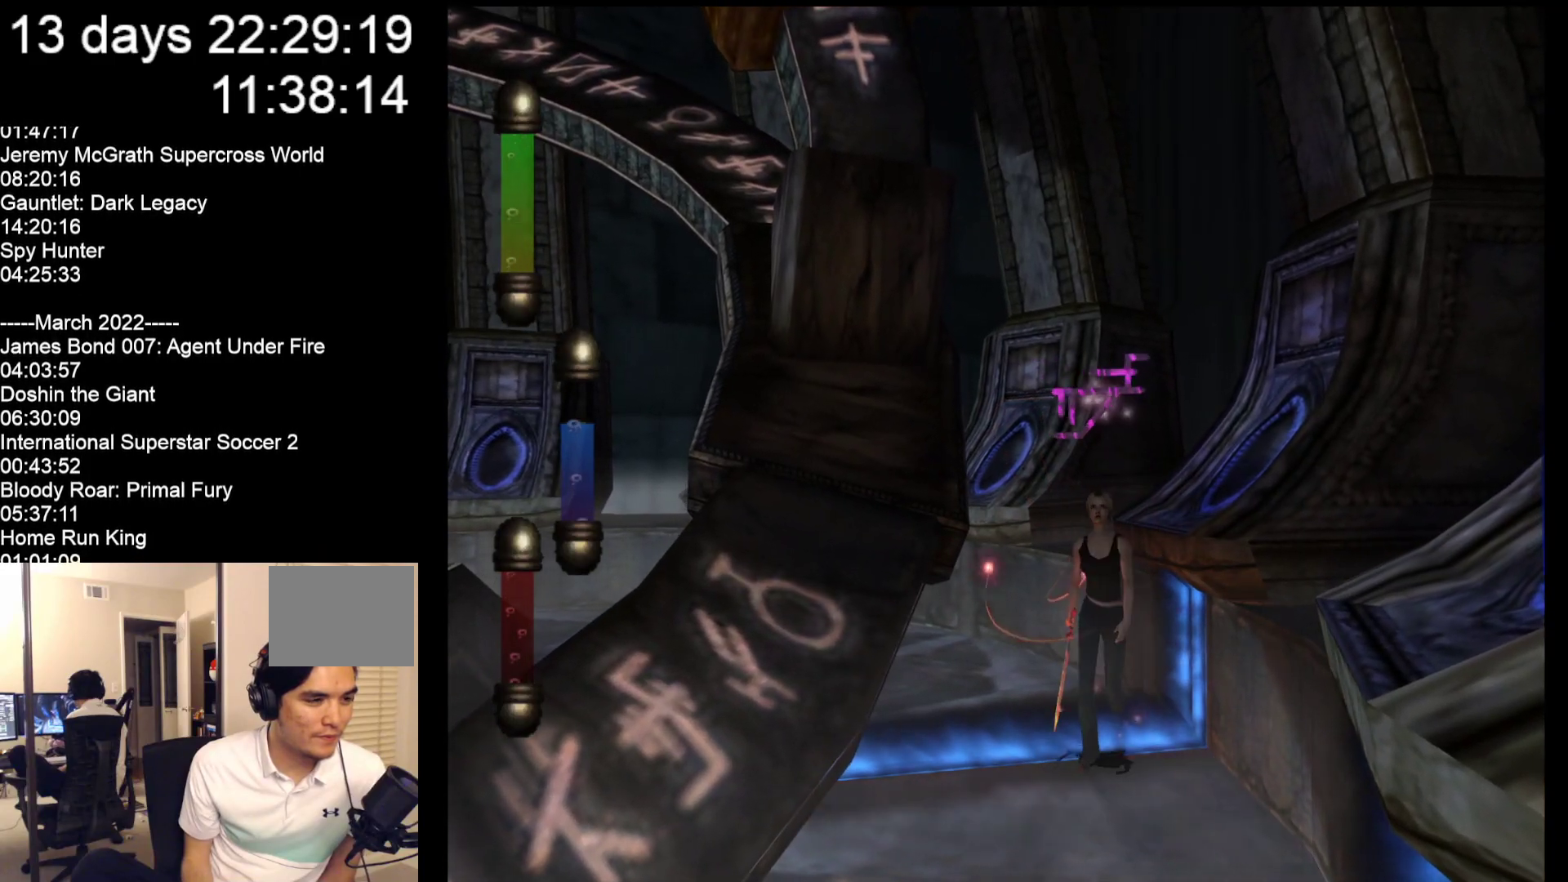
{"buttons": [], "left_stick": "down", "events": []}
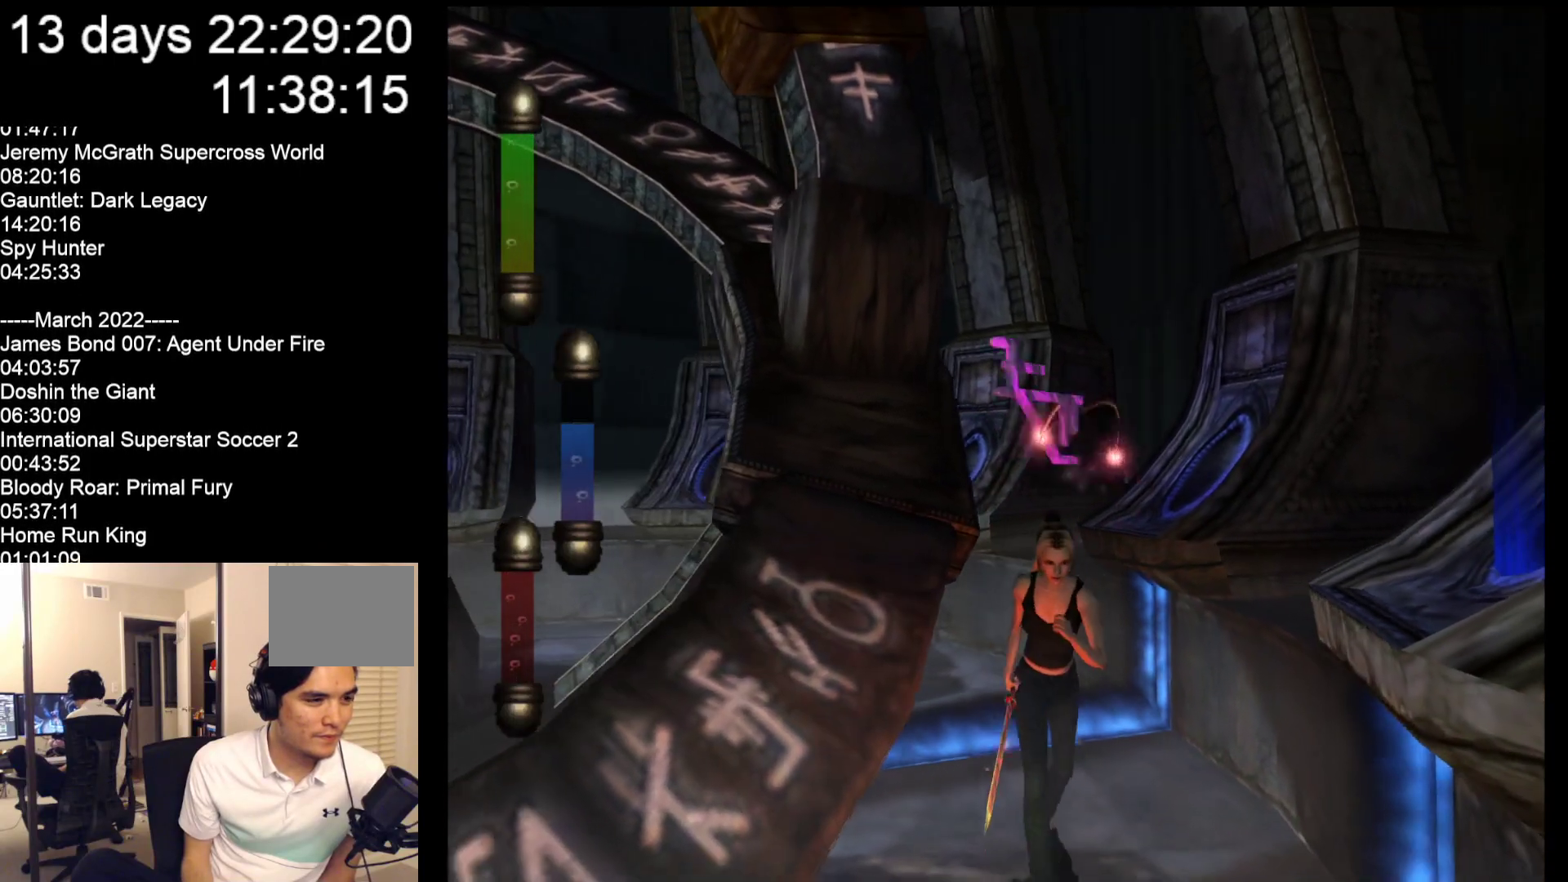
{"buttons": [], "left_stick": "down-left", "events": [[283, "left_stick", "down-left"]]}
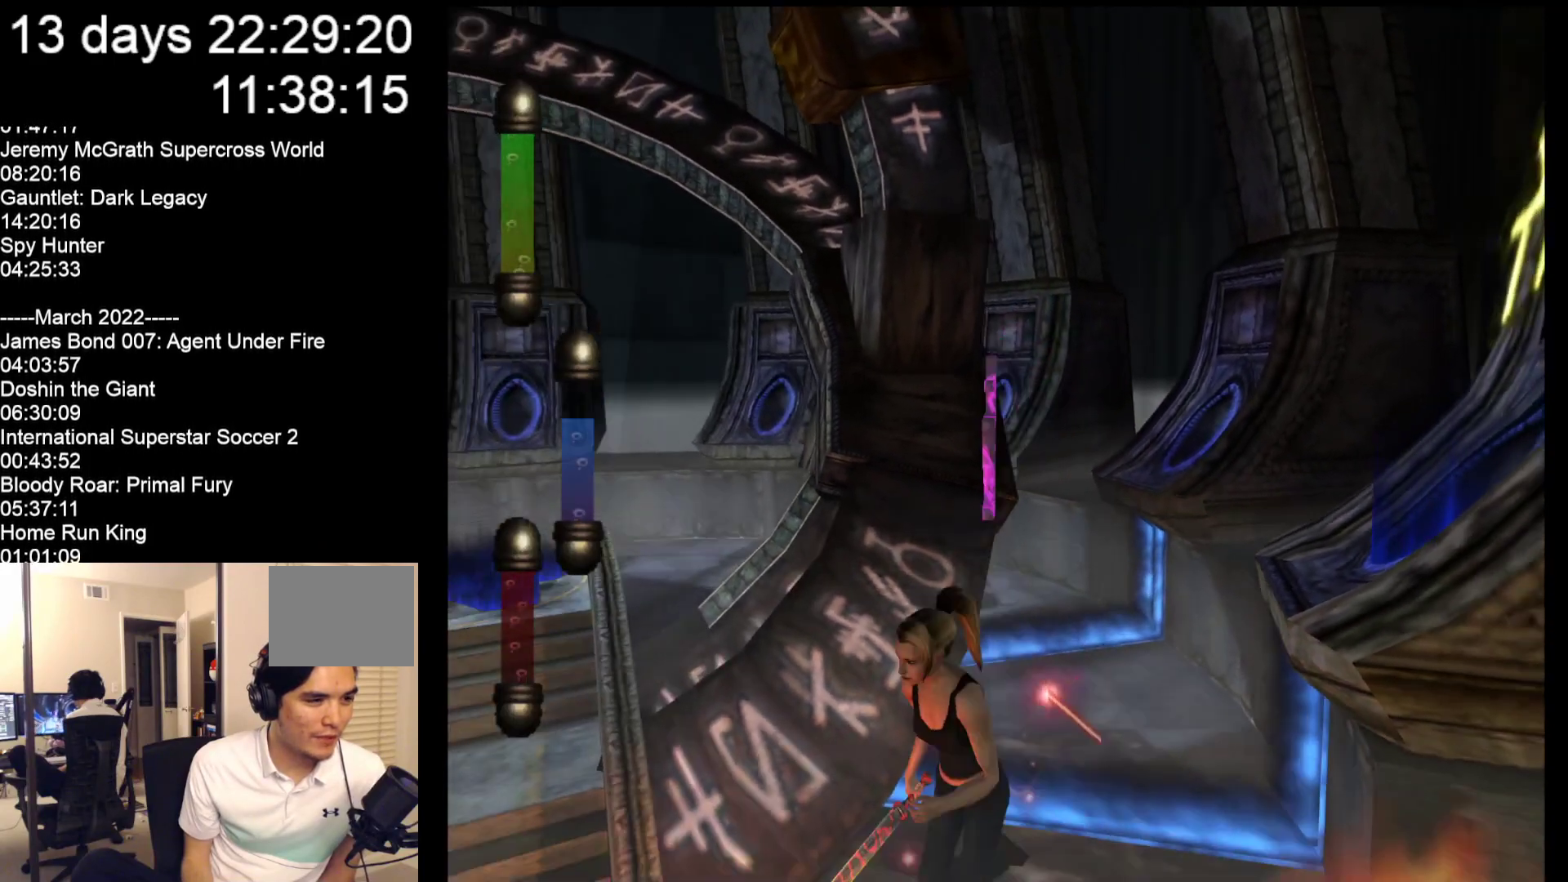
{"buttons": [], "left_stick": "up-left", "events": [[317, "left_stick", "left"], [433, "left_stick", "up-left"]]}
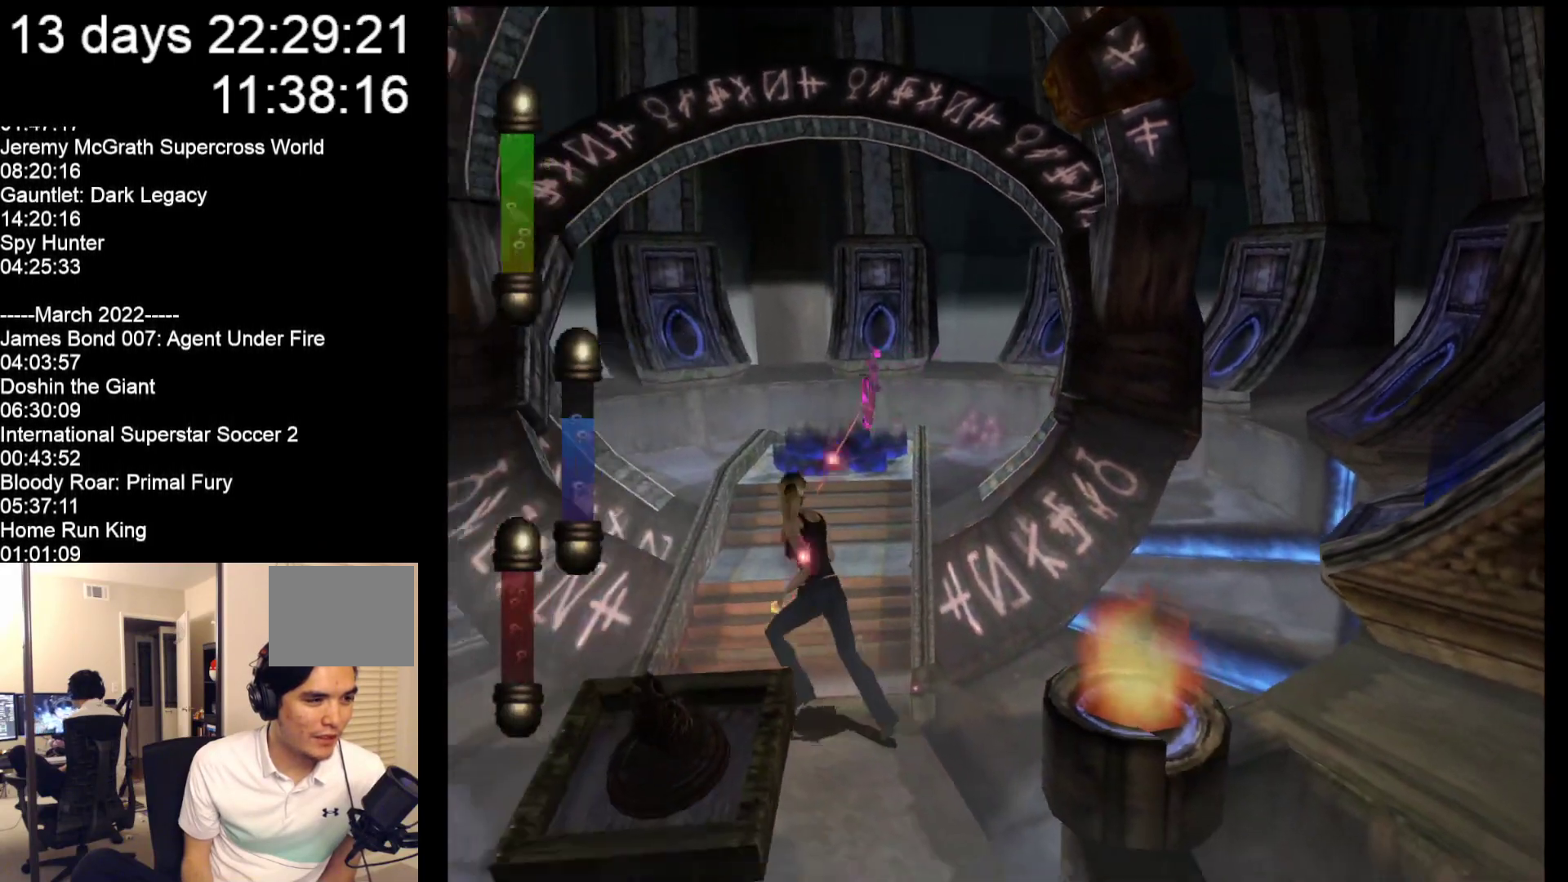
{"buttons": [], "left_stick": "up-right", "events": [[133, "left_stick", "up"], [500, "left_stick", "up-right"]]}
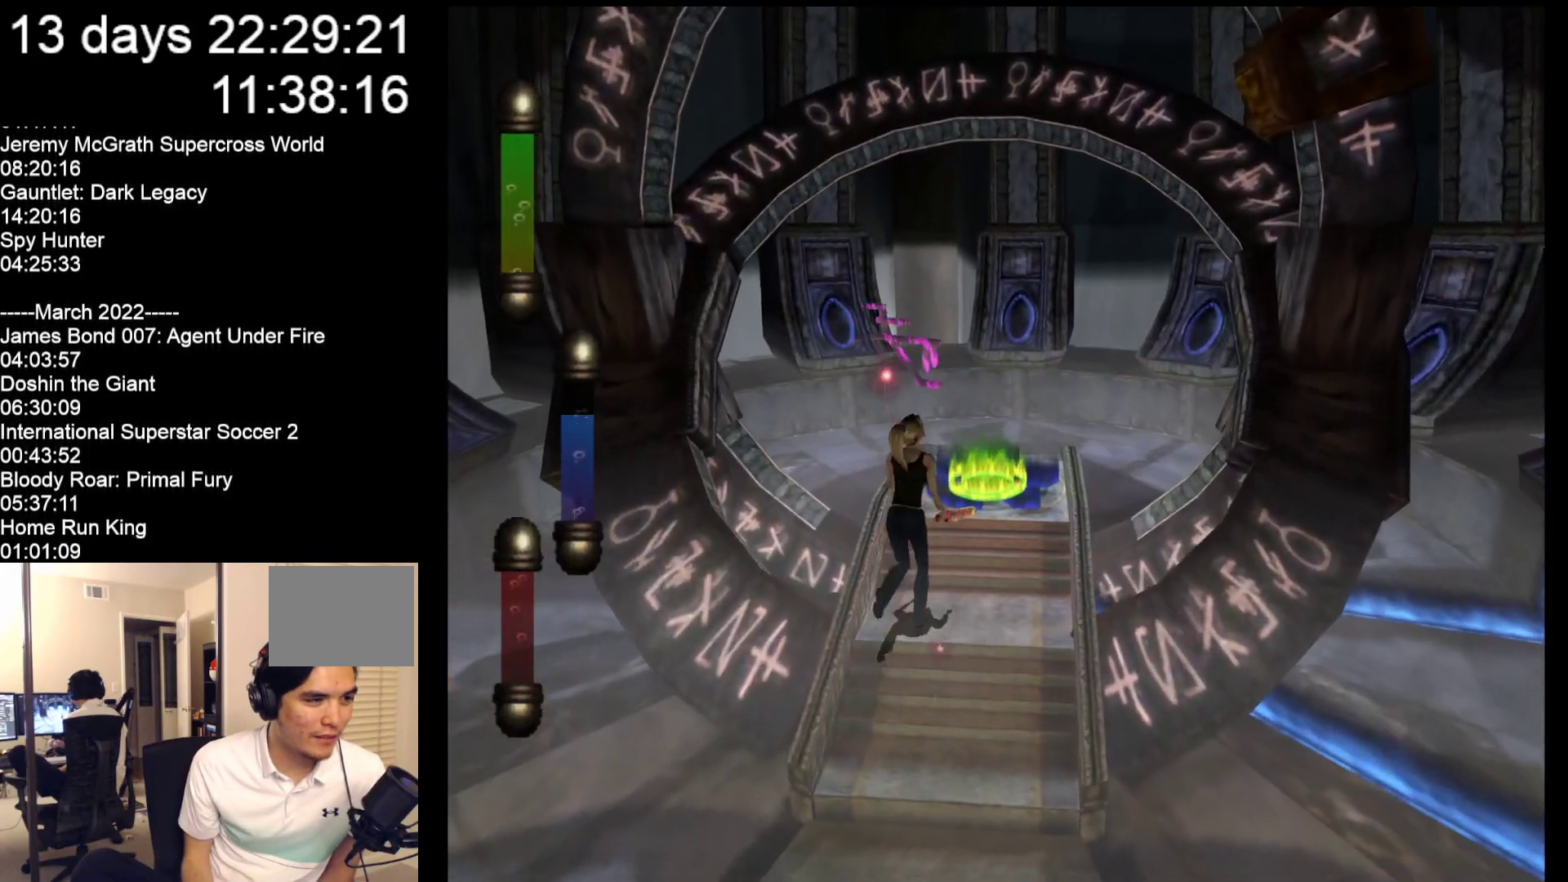
{"buttons": [], "left_stick": "up", "events": [[333, "left_stick", "up"]]}
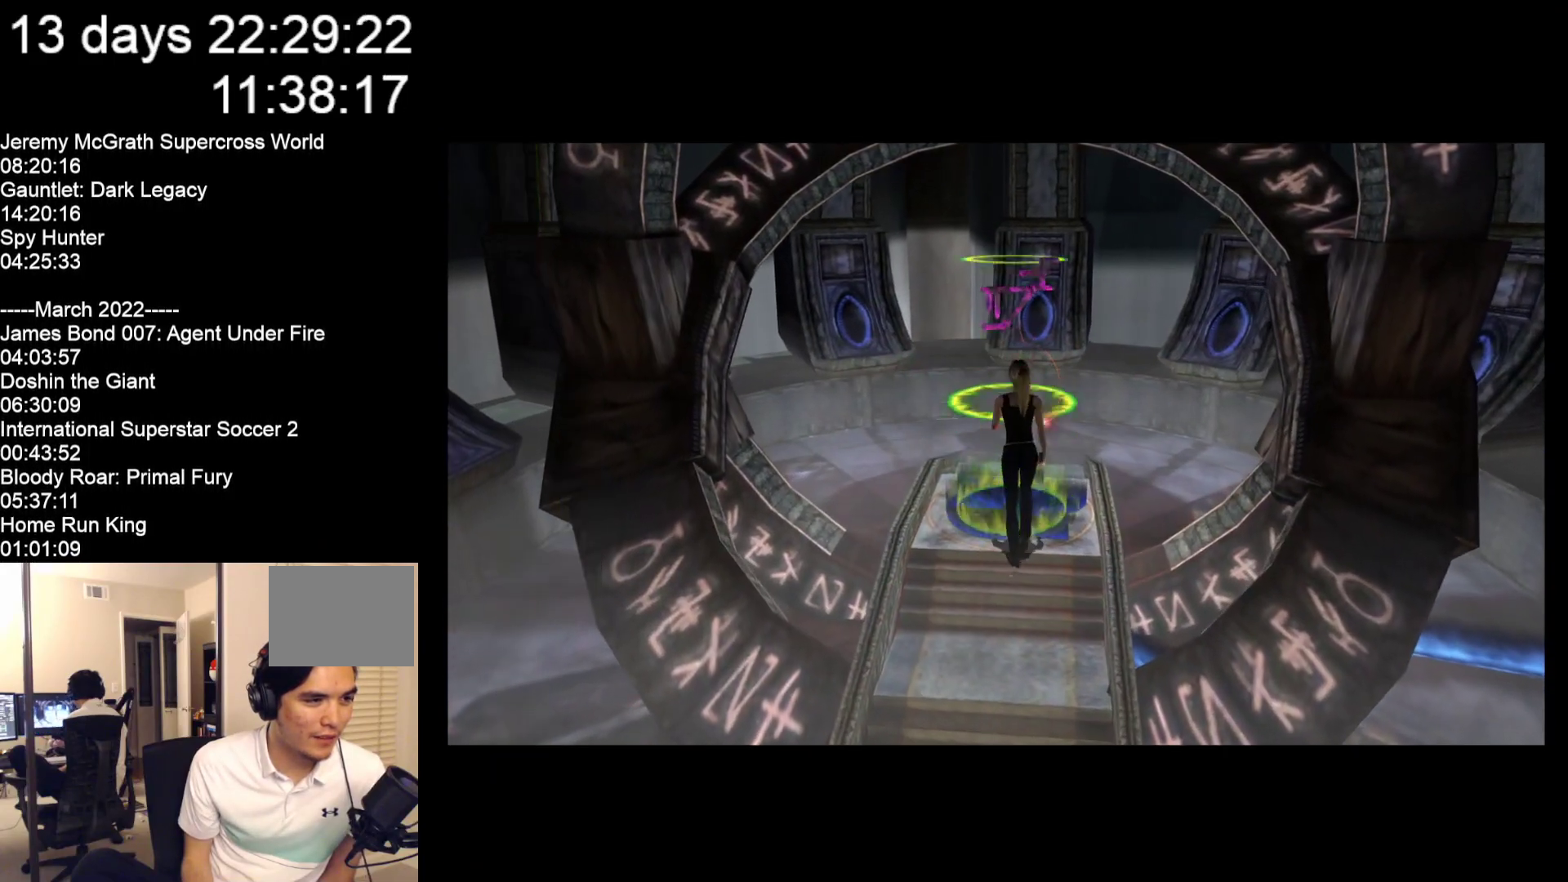
{"buttons": [], "left_stick": "up", "events": []}
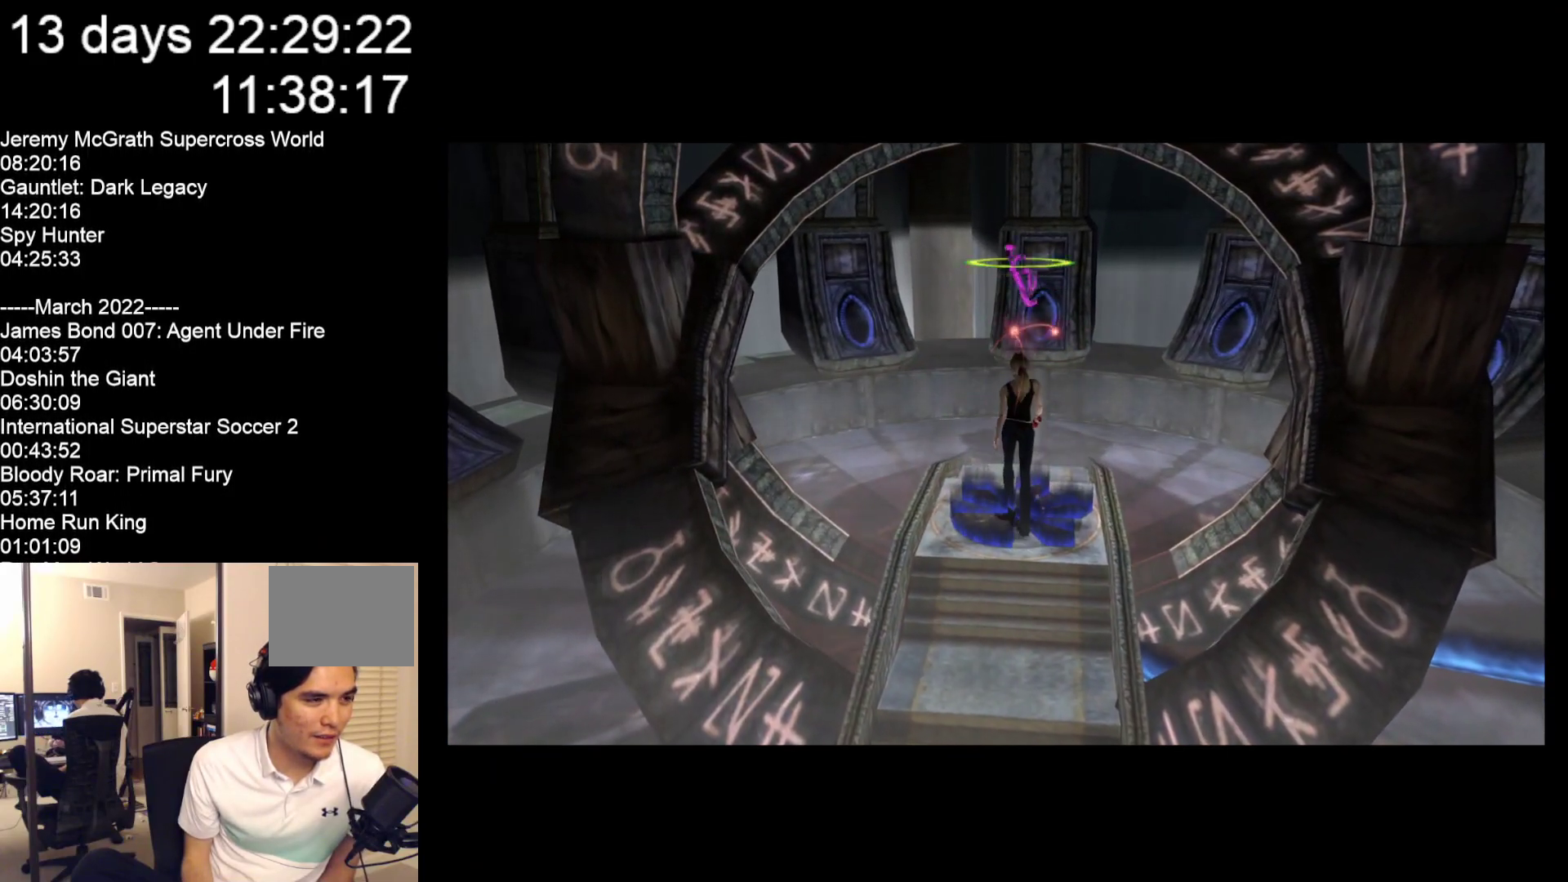
{"buttons": [], "left_stick": "up", "events": []}
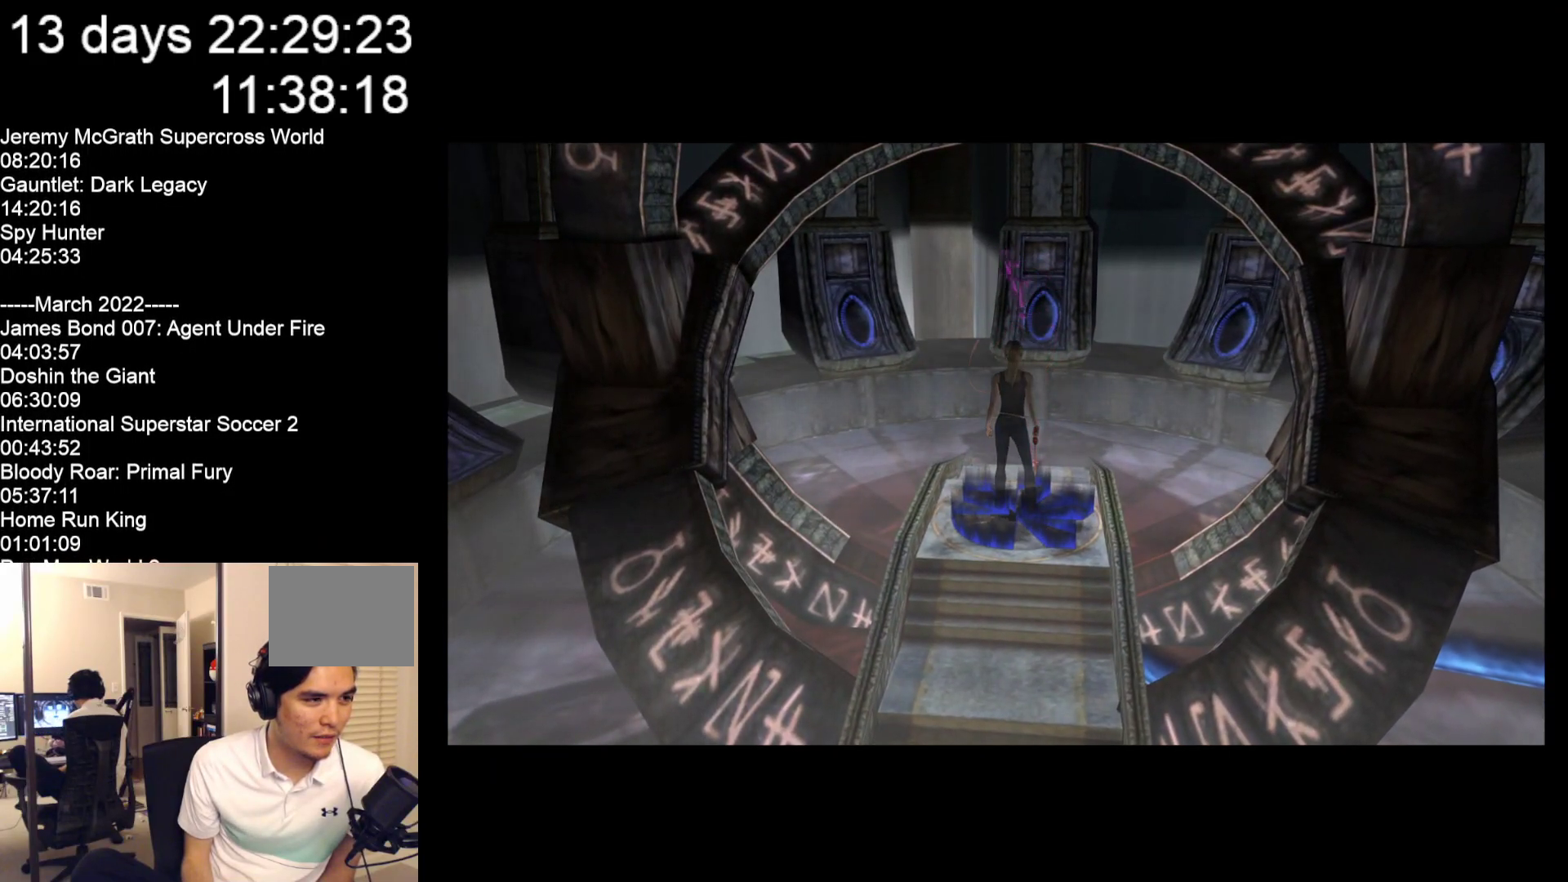
{"buttons": [], "left_stick": "up", "events": []}
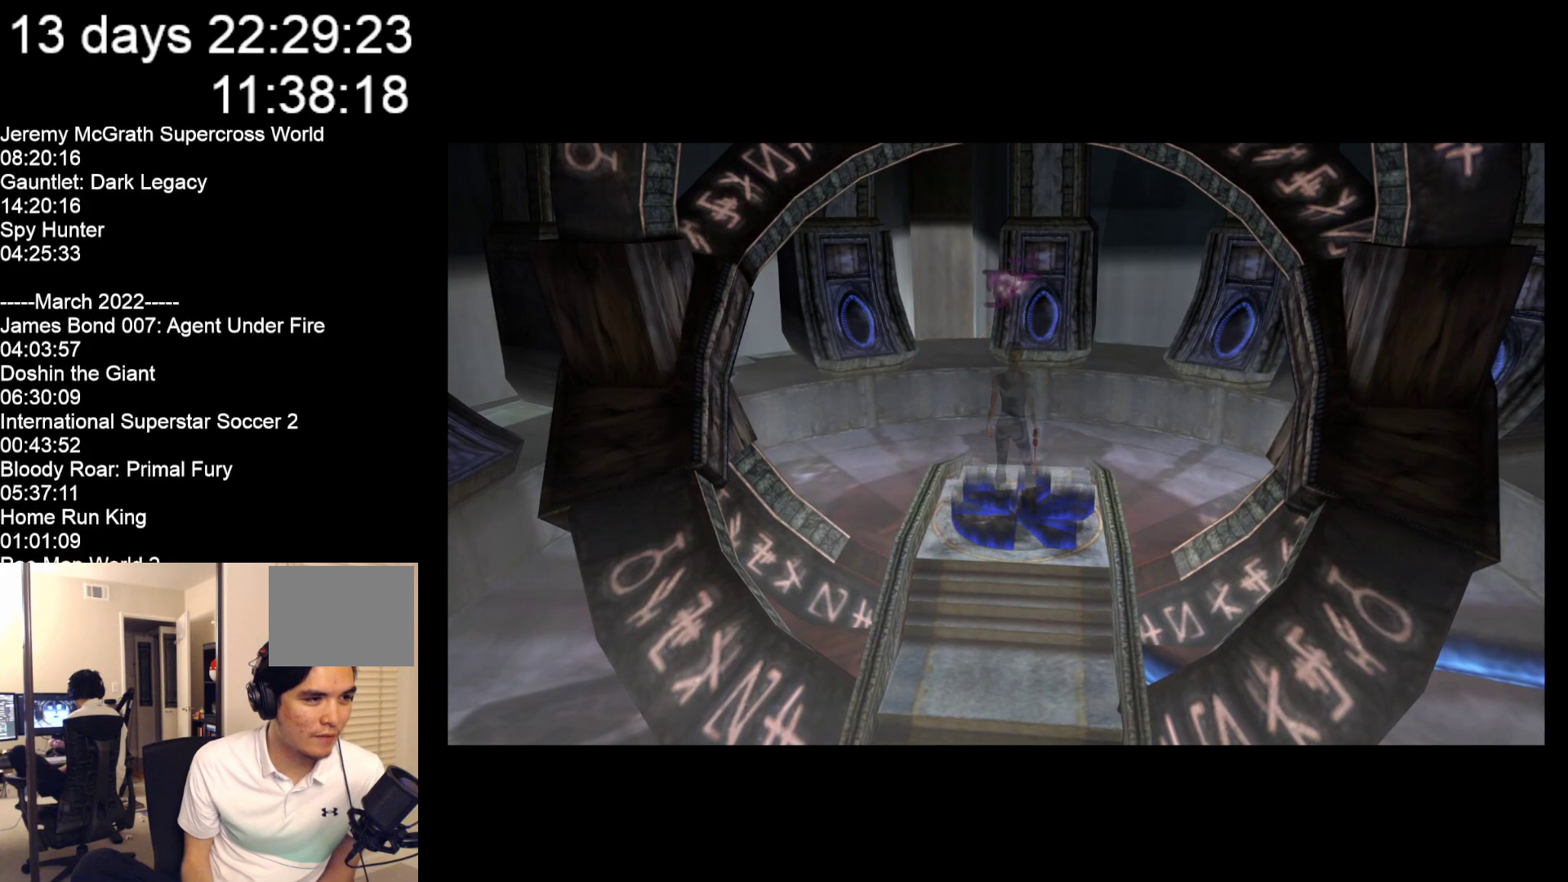
{"buttons": [], "left_stick": "center", "events": [[417, "left_stick", "center"]]}
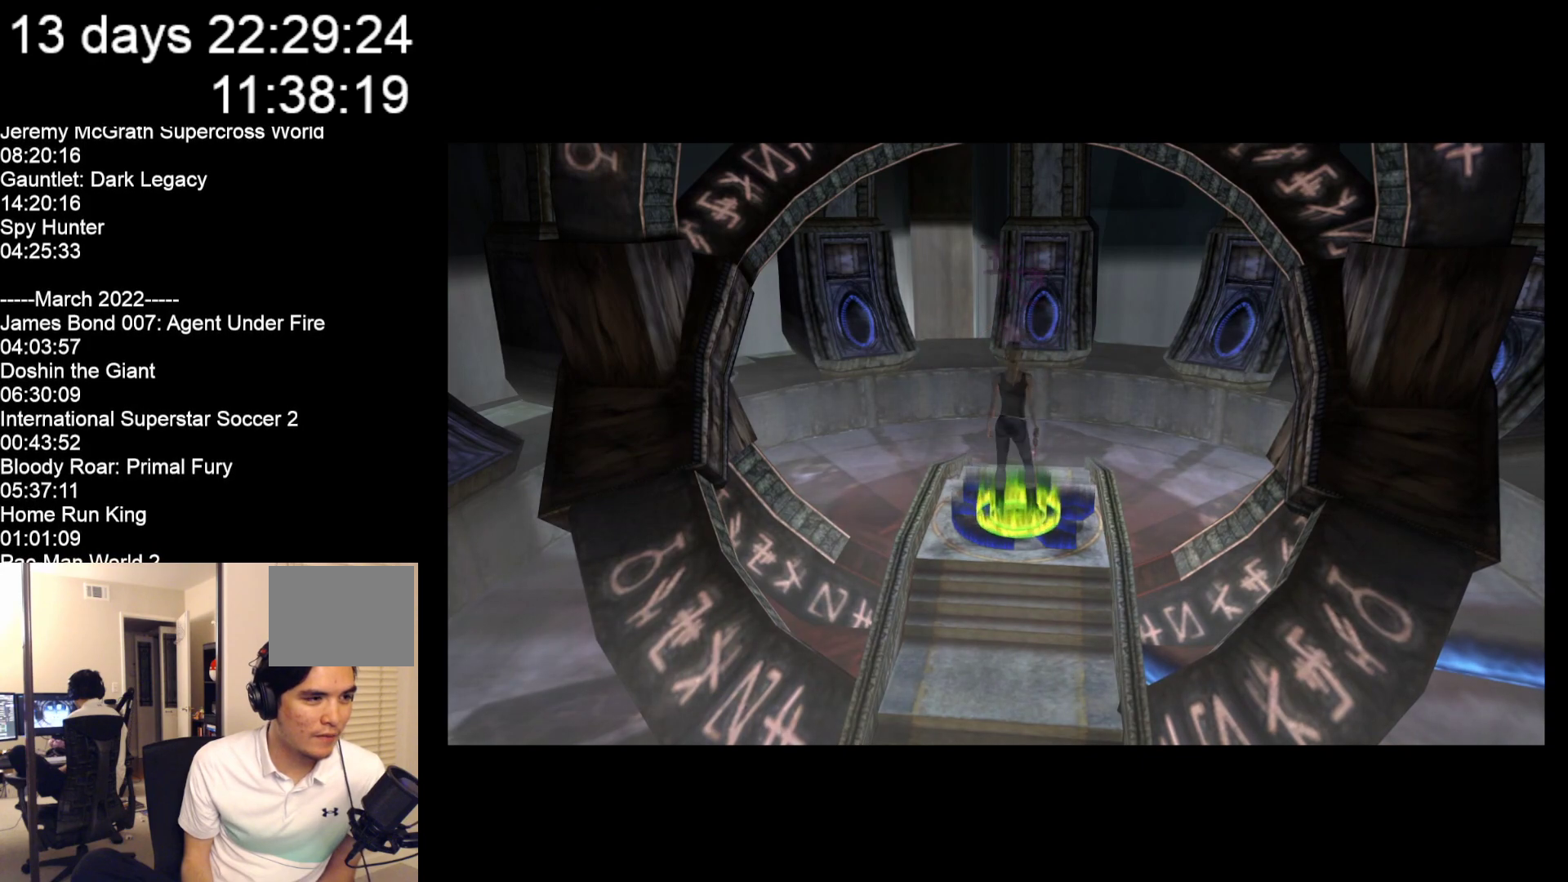
{"buttons": [], "left_stick": "center", "events": []}
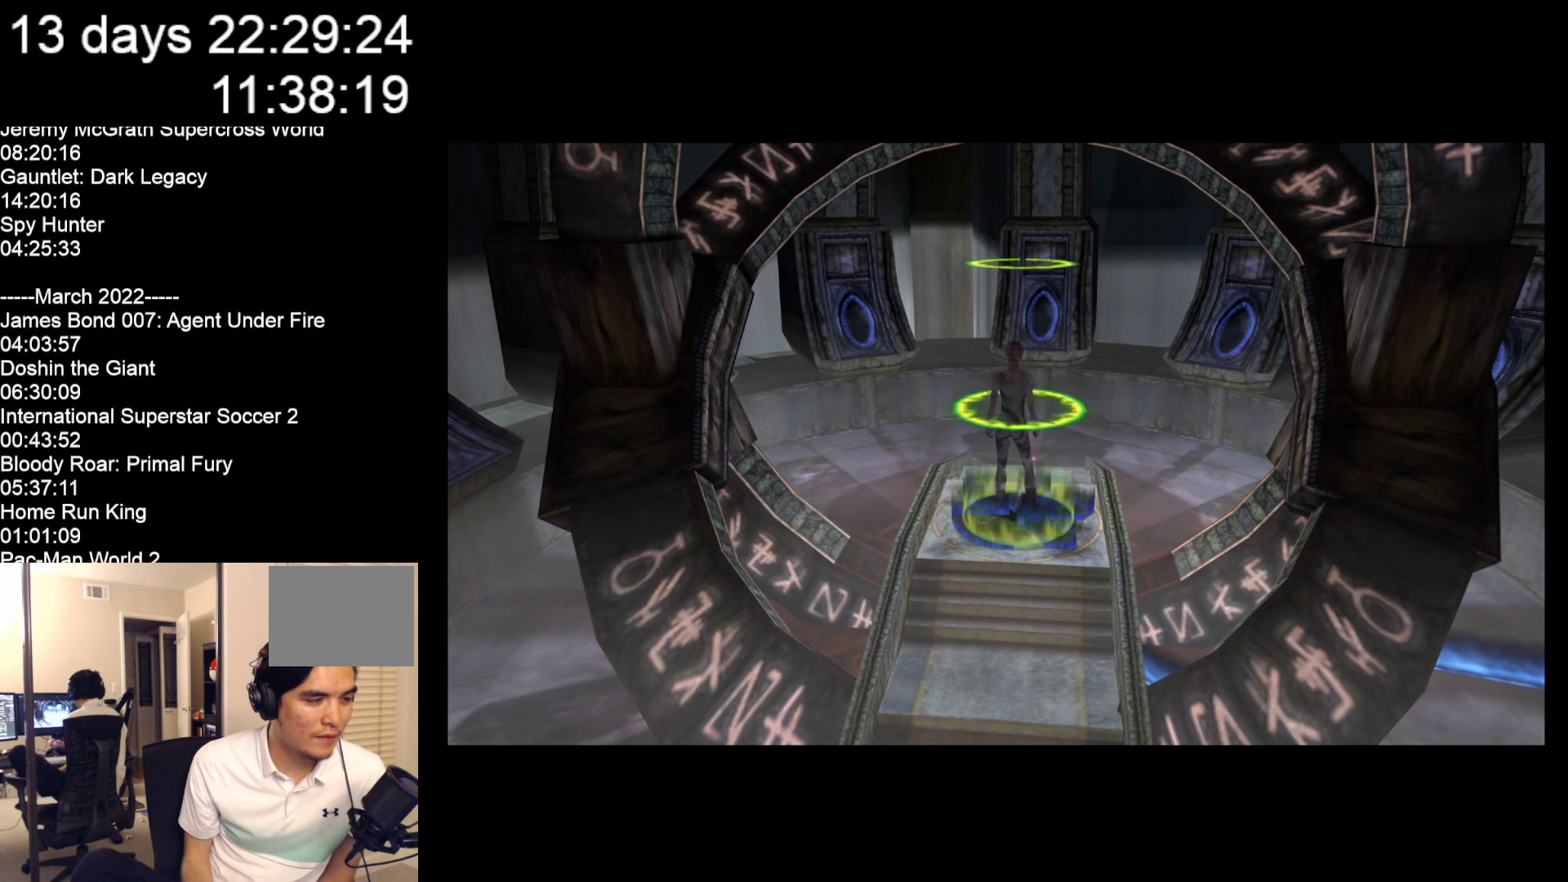
{"buttons": [], "left_stick": "center", "events": []}
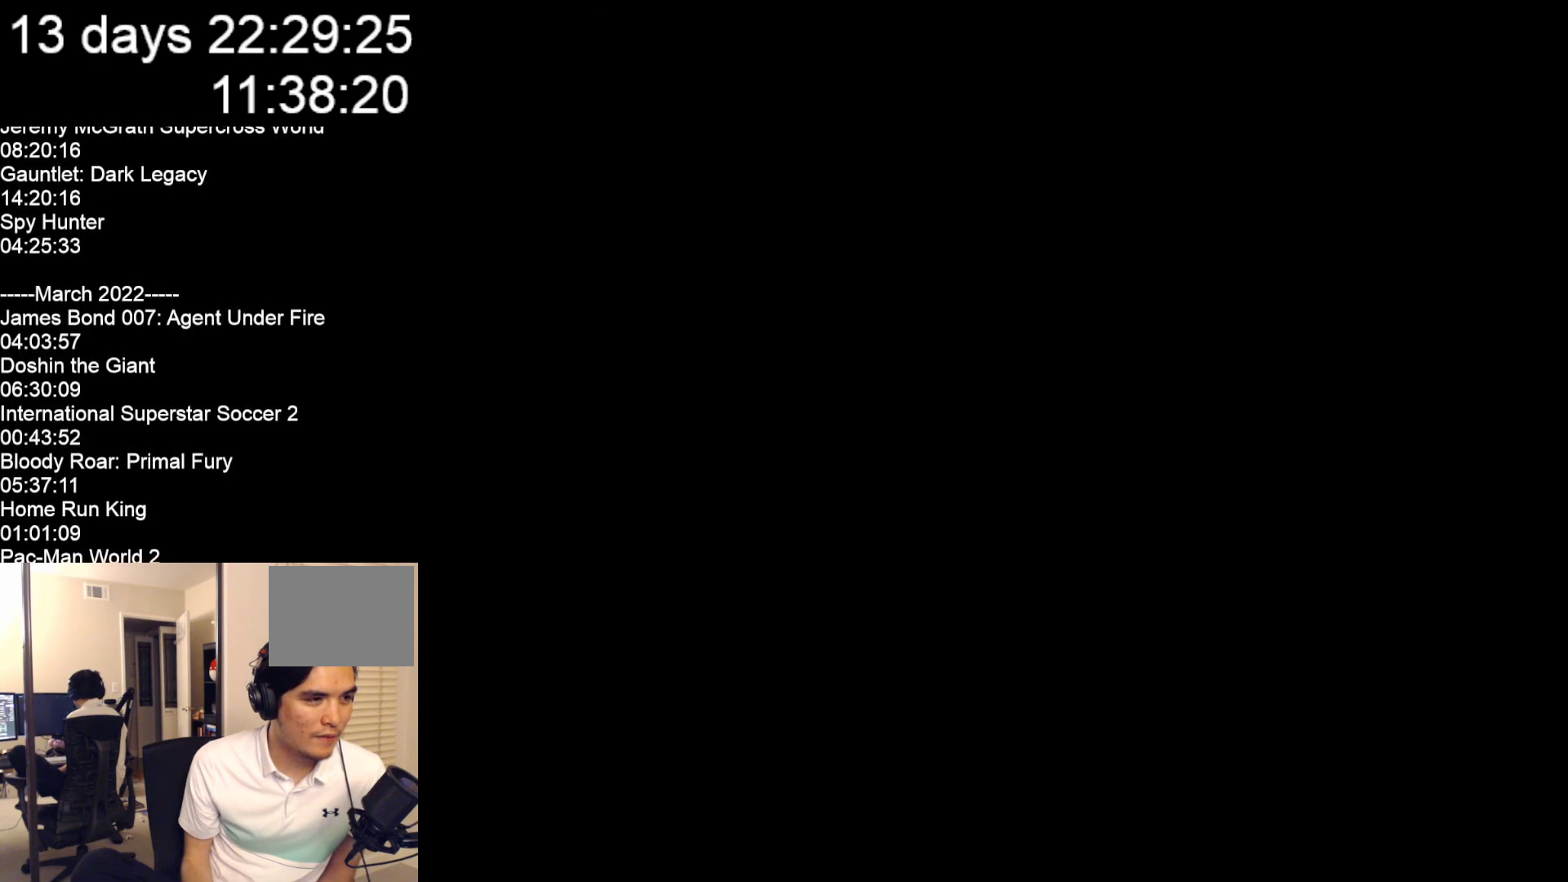
{"buttons": [], "left_stick": "center", "events": []}
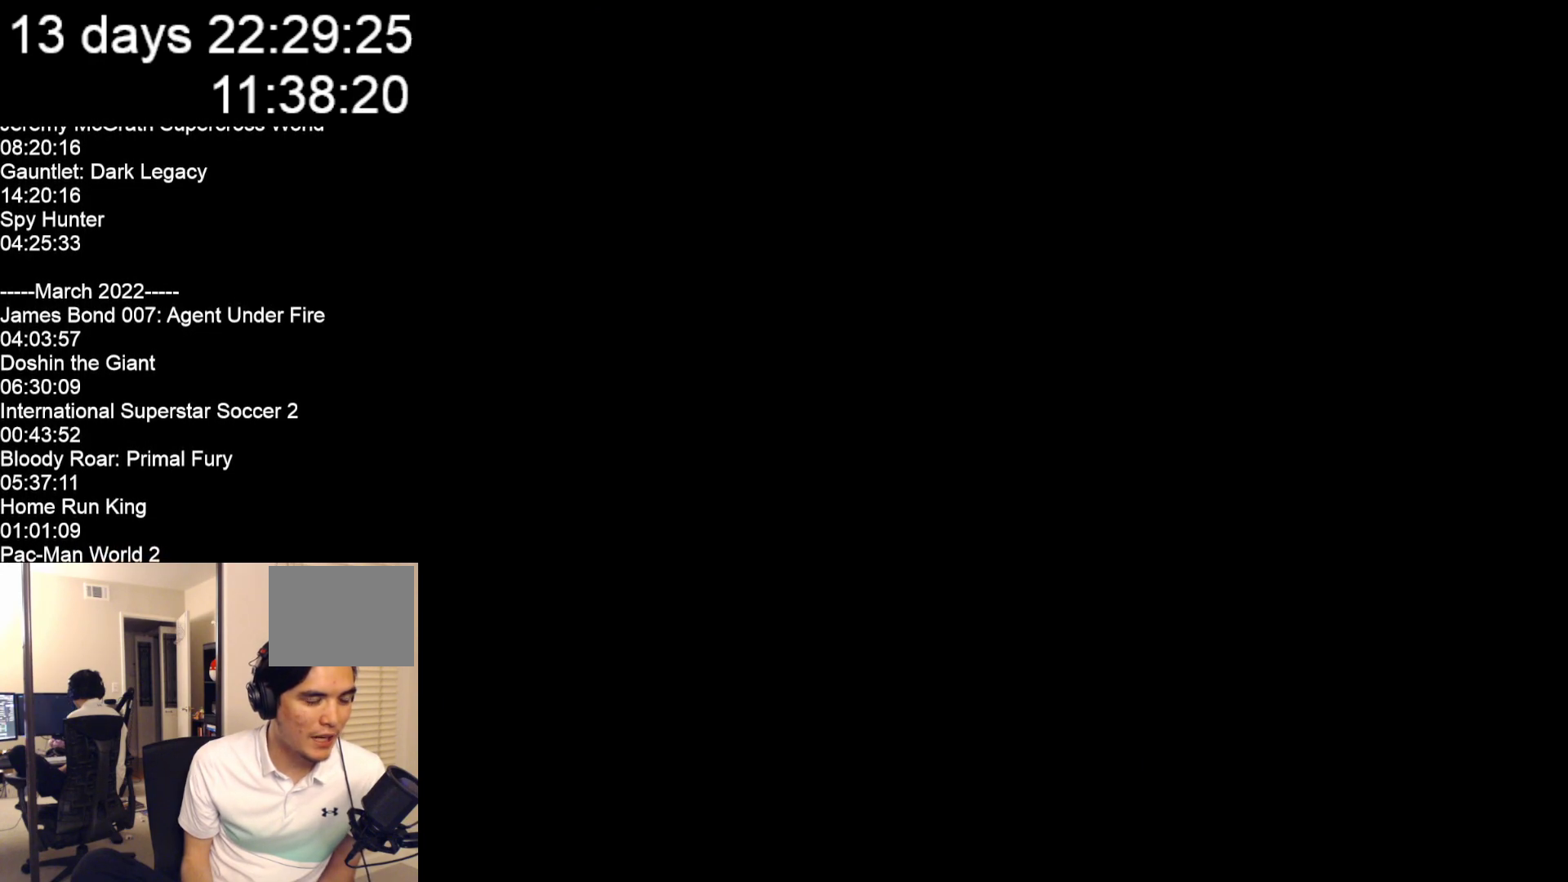
{"buttons": [], "left_stick": "center", "events": []}
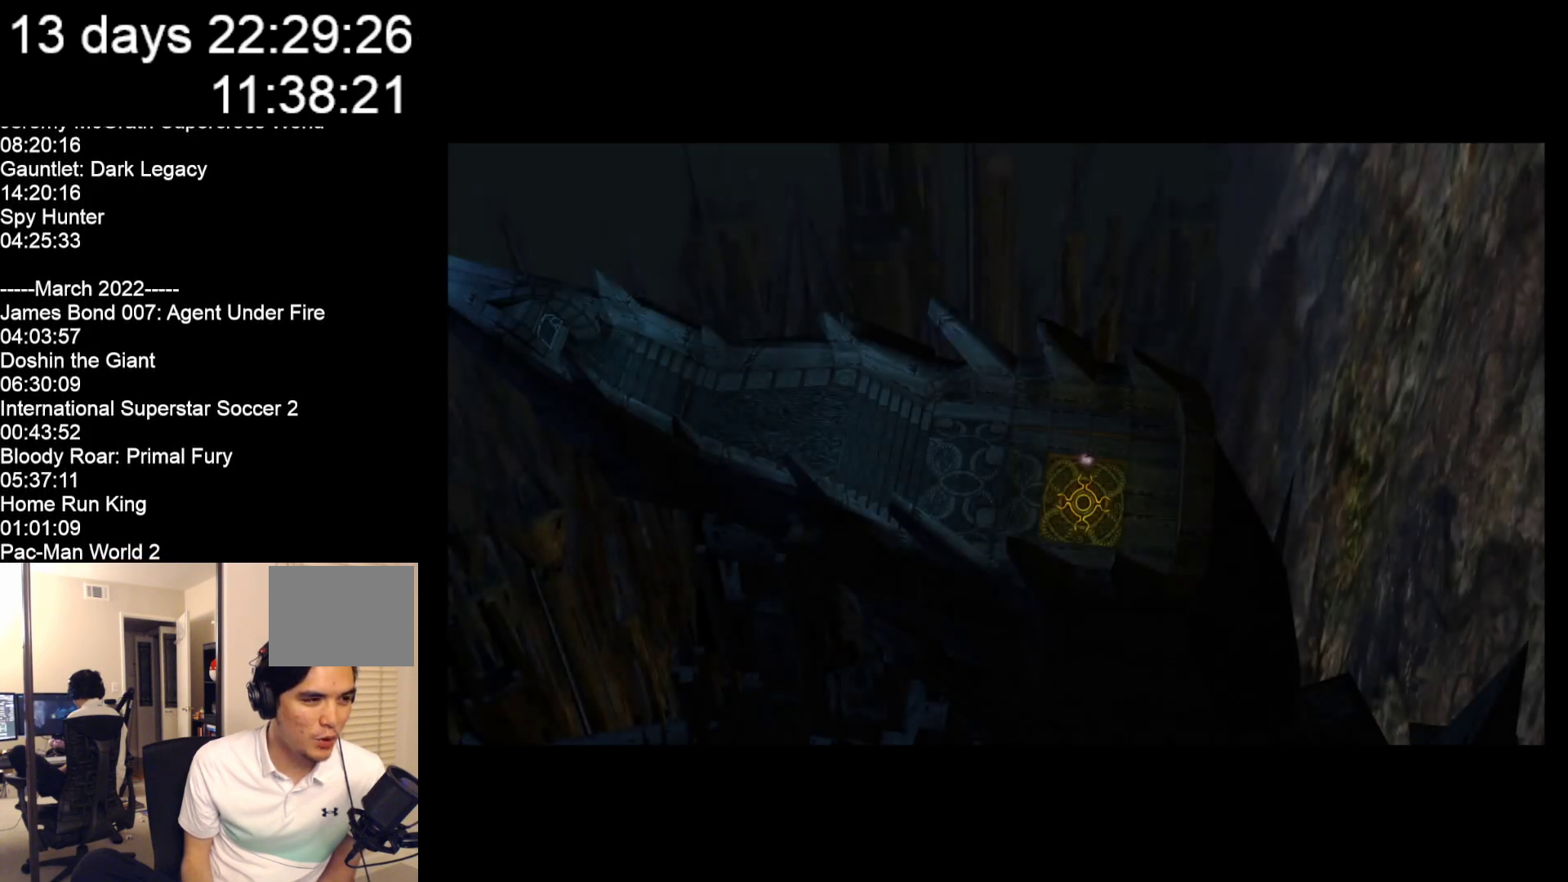
{"buttons": [], "left_stick": "left", "events": [[200, "left_stick", "left"]]}
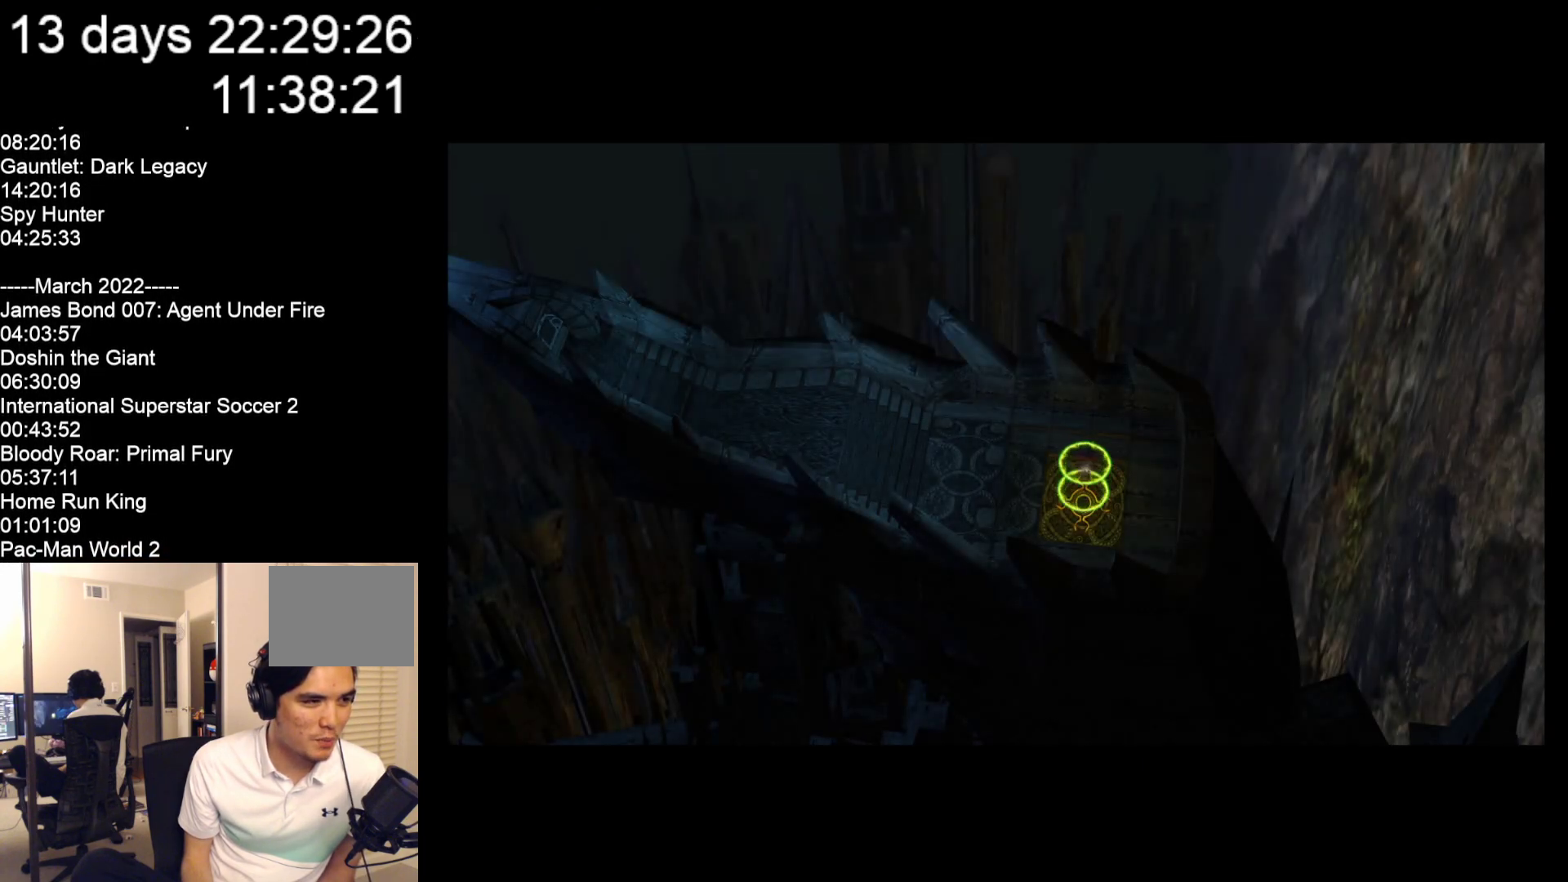
{"buttons": [], "left_stick": "left", "events": []}
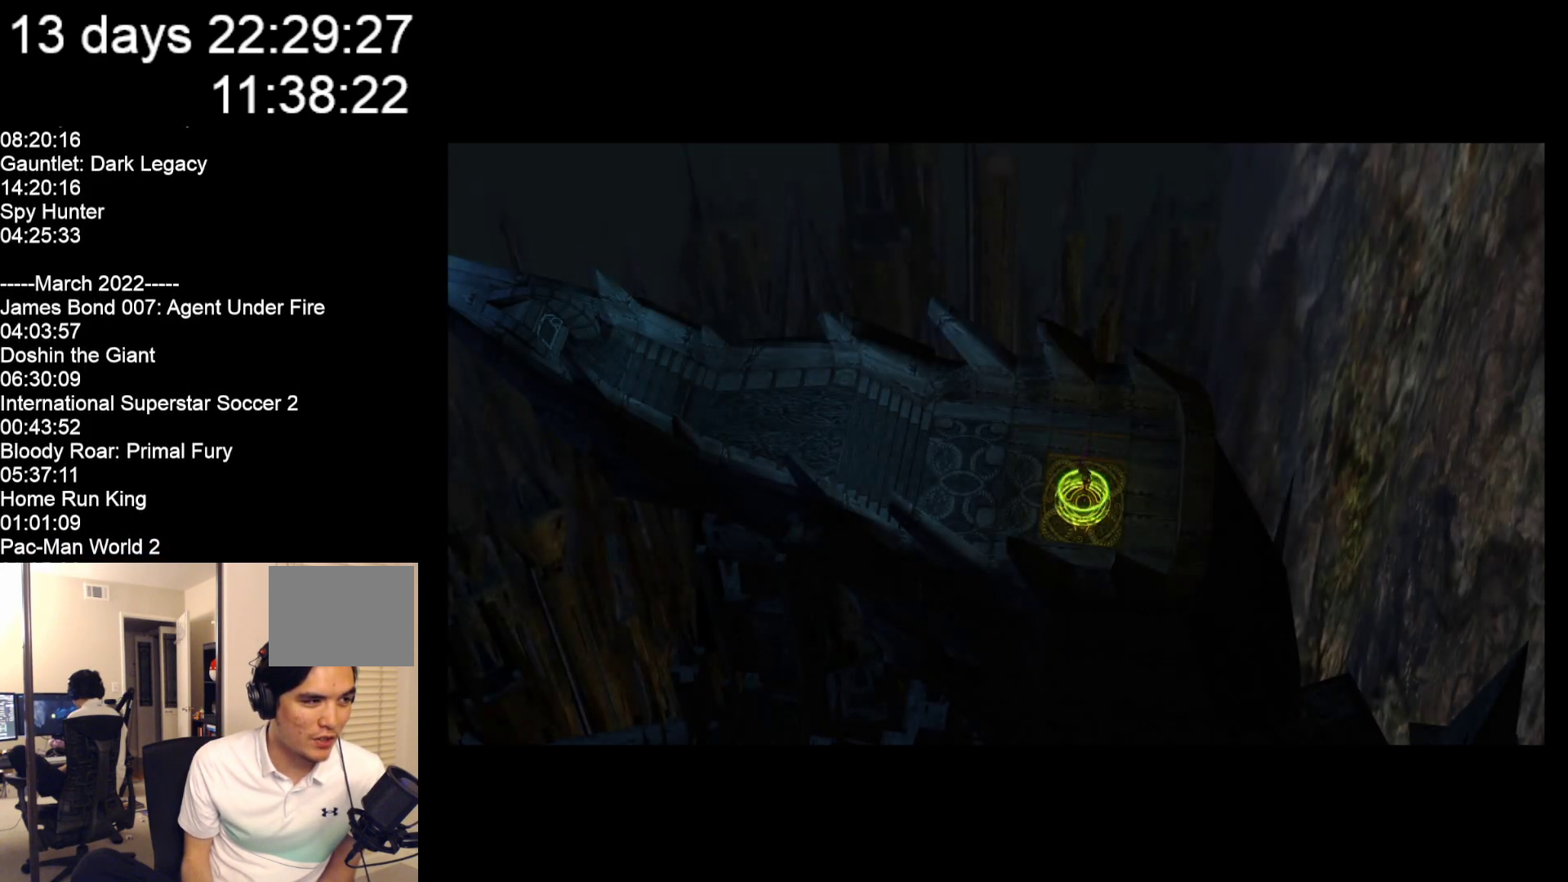
{"buttons": [], "left_stick": "left", "events": []}
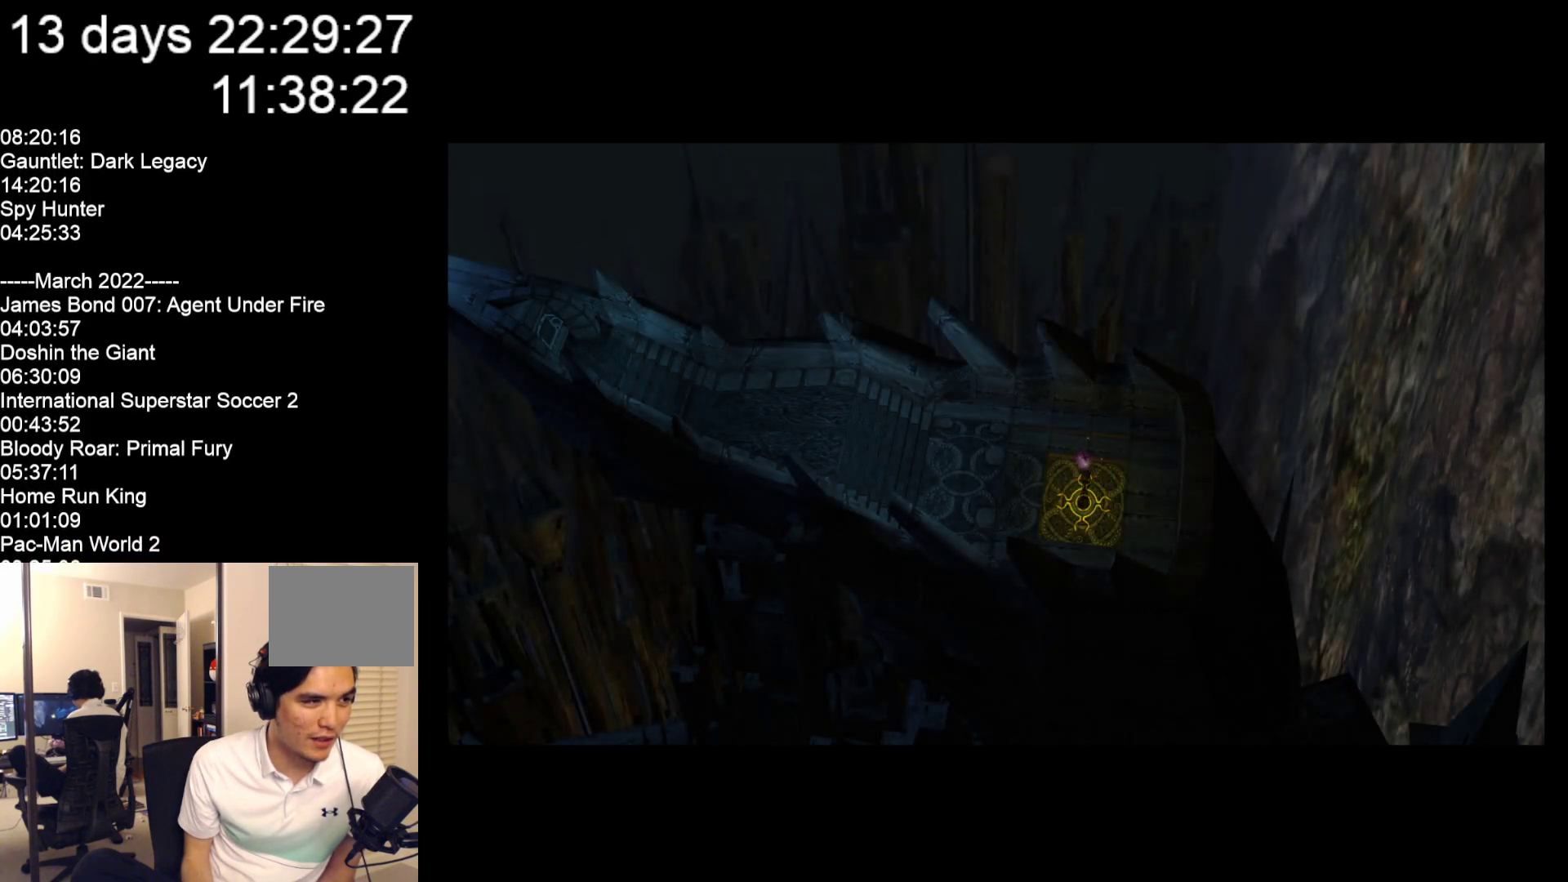
{"buttons": [], "left_stick": "left", "events": []}
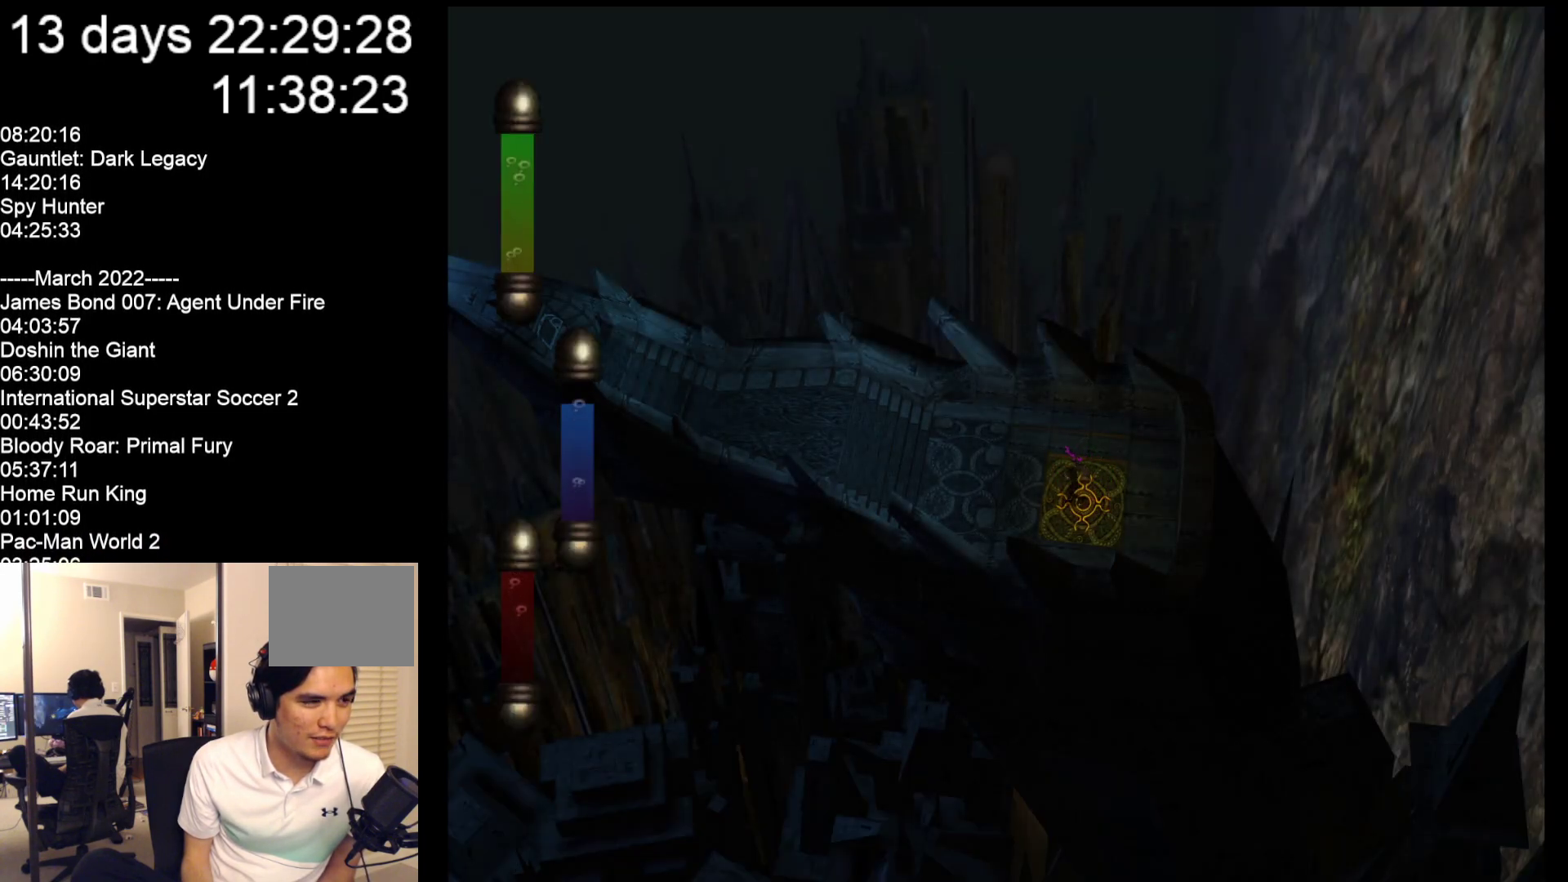
{"buttons": [], "left_stick": "left", "events": []}
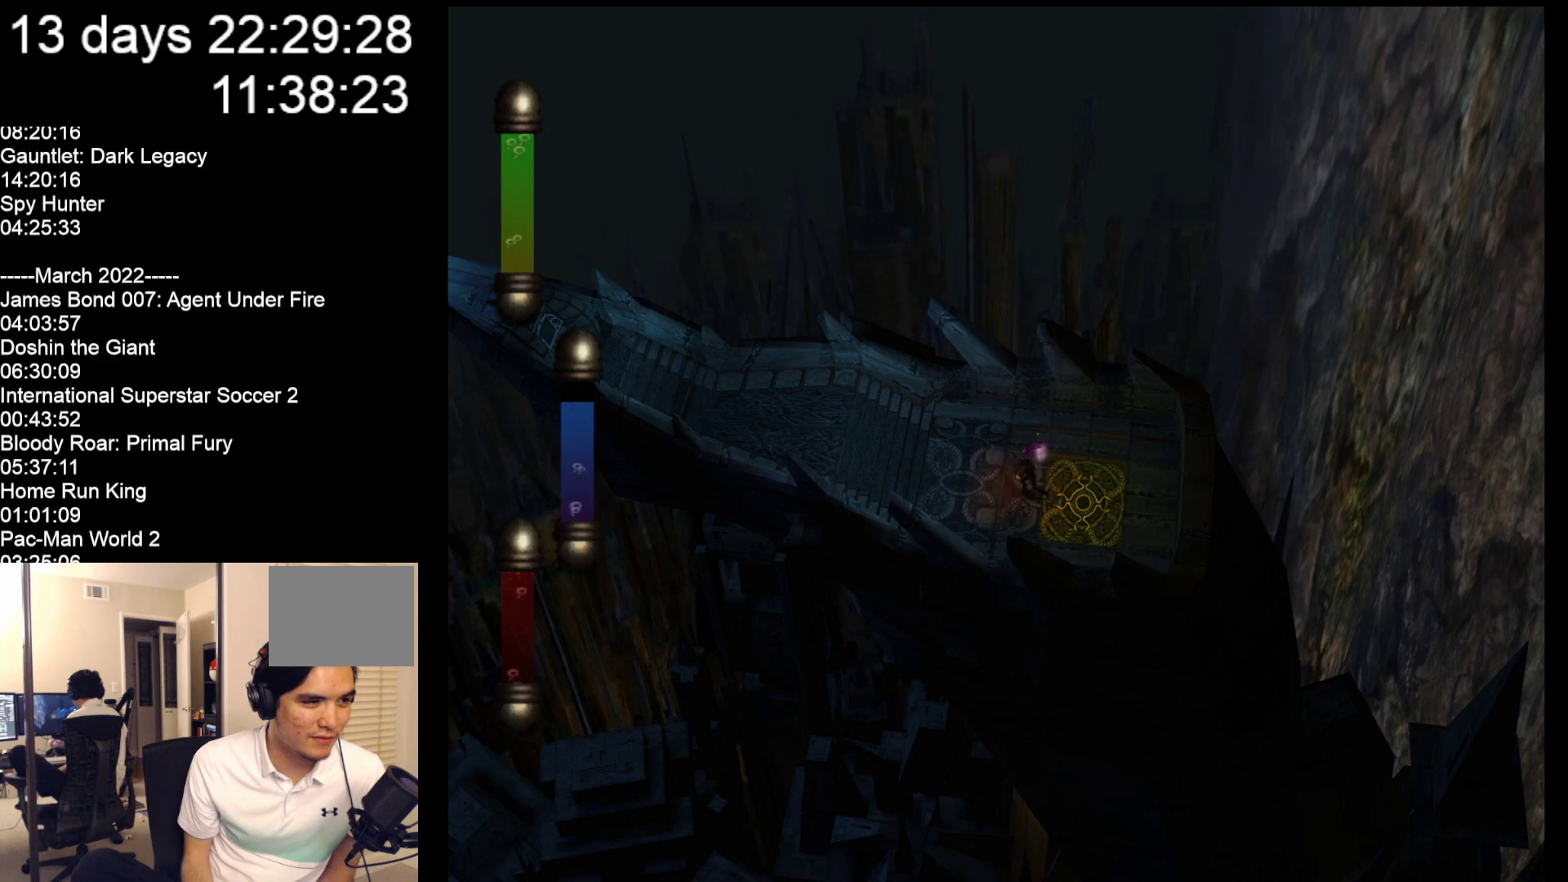
{"buttons": [], "left_stick": "left", "events": []}
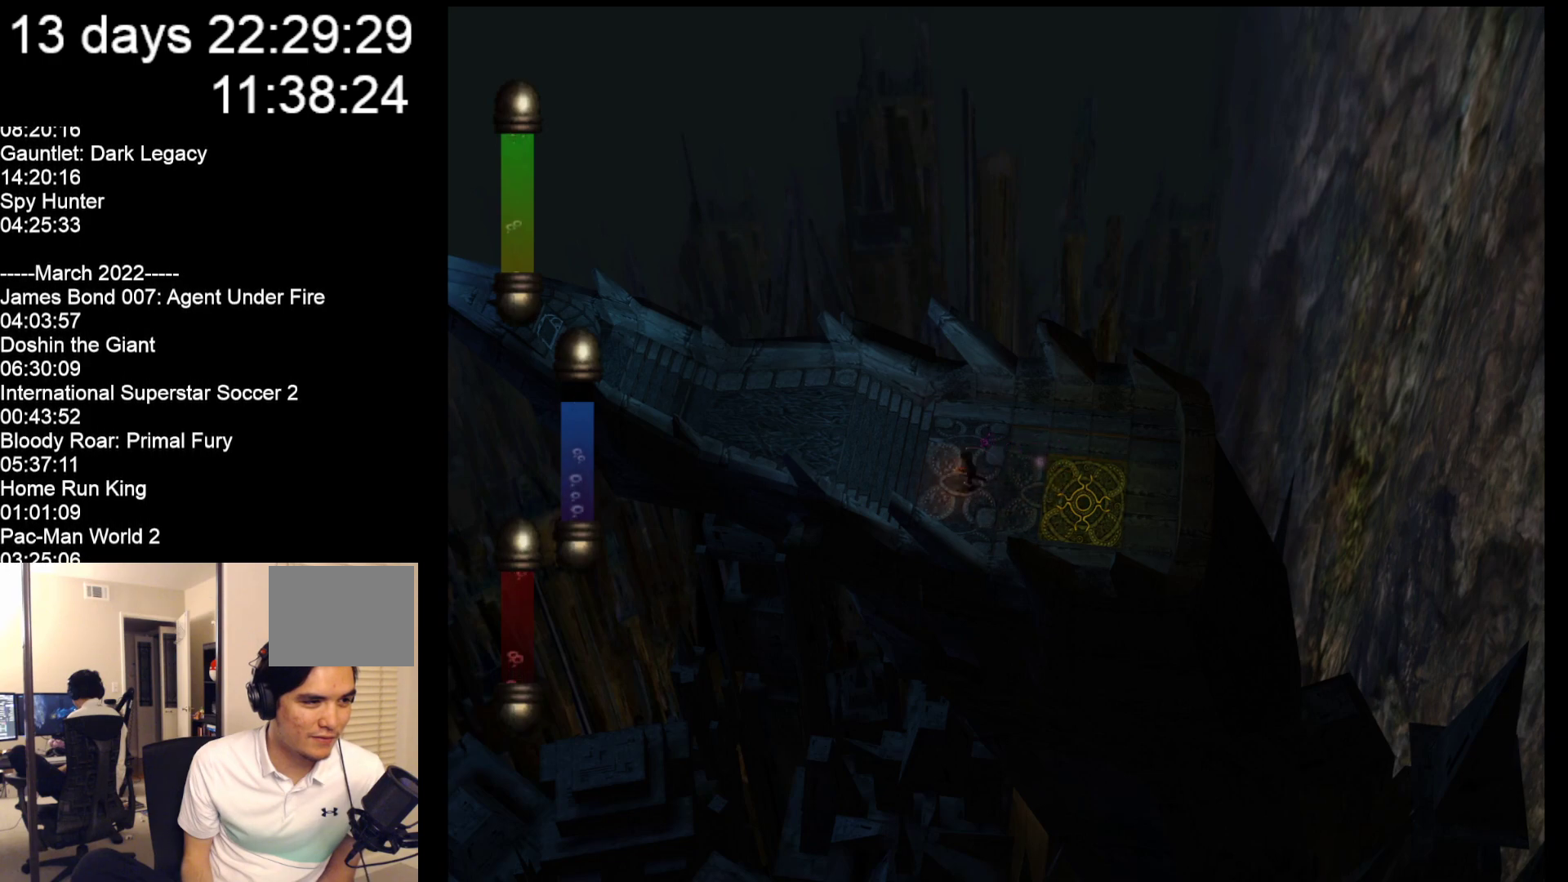
{"buttons": [], "left_stick": "left", "events": []}
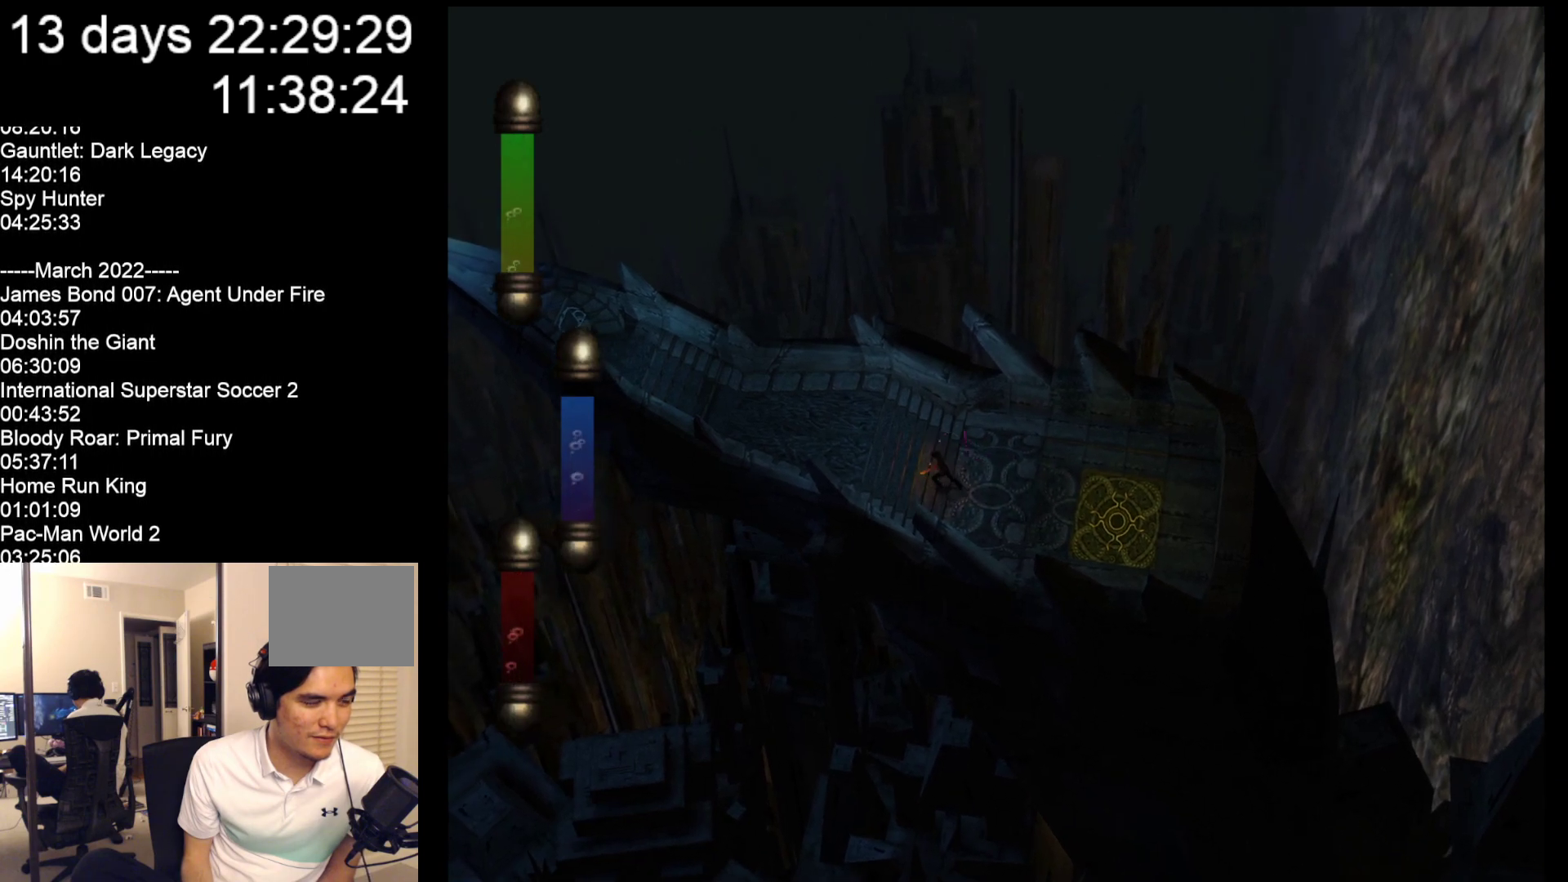
{"buttons": [], "left_stick": "left", "events": []}
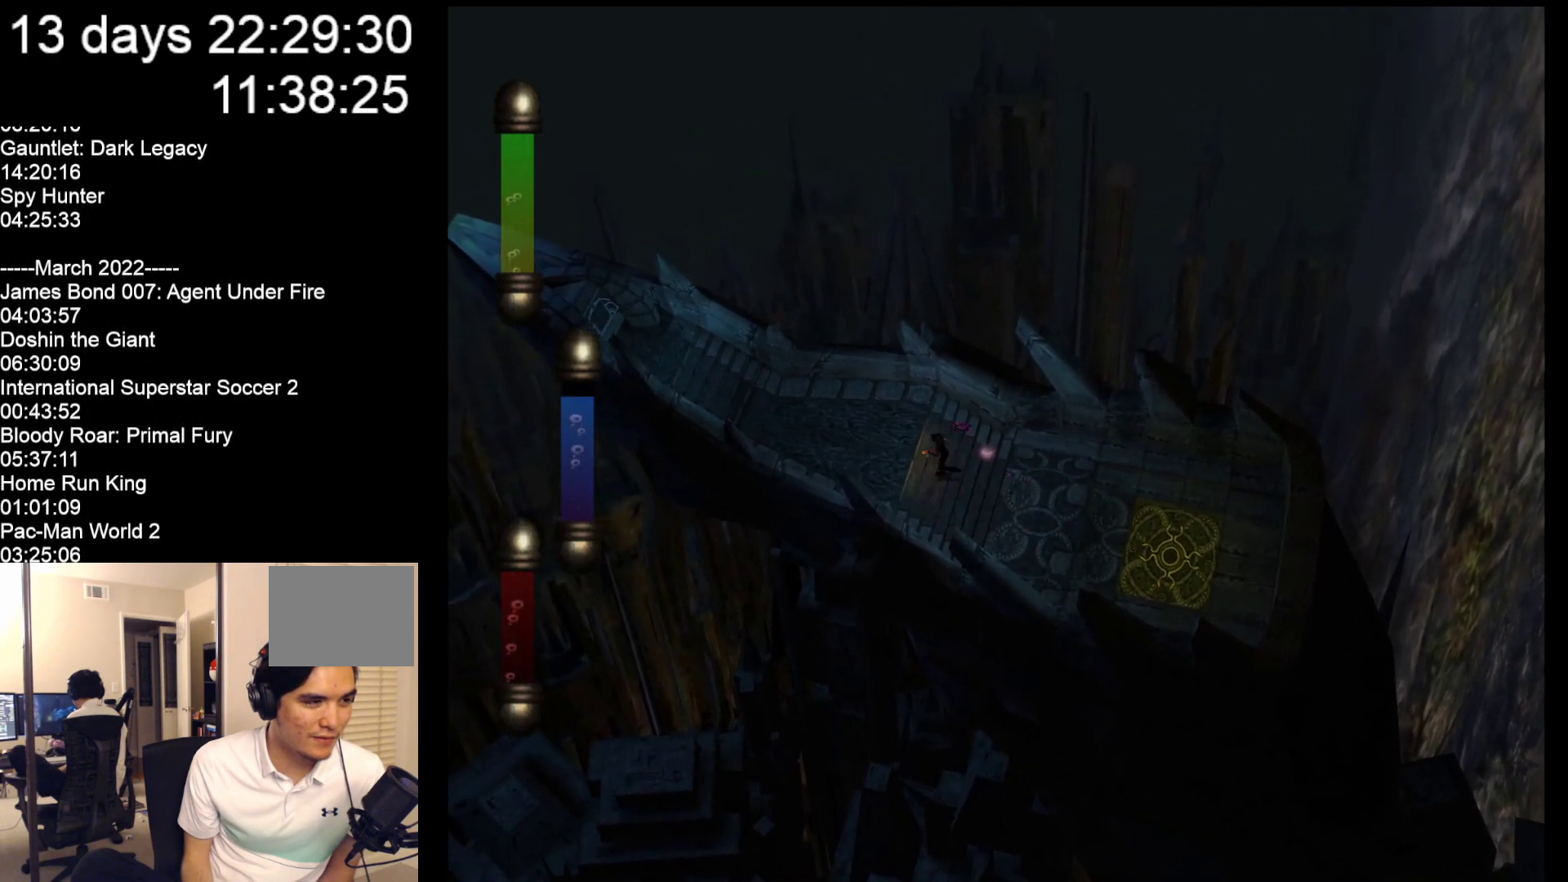
{"buttons": [], "left_stick": "up-left", "events": [[417, "left_stick", "up-left"]]}
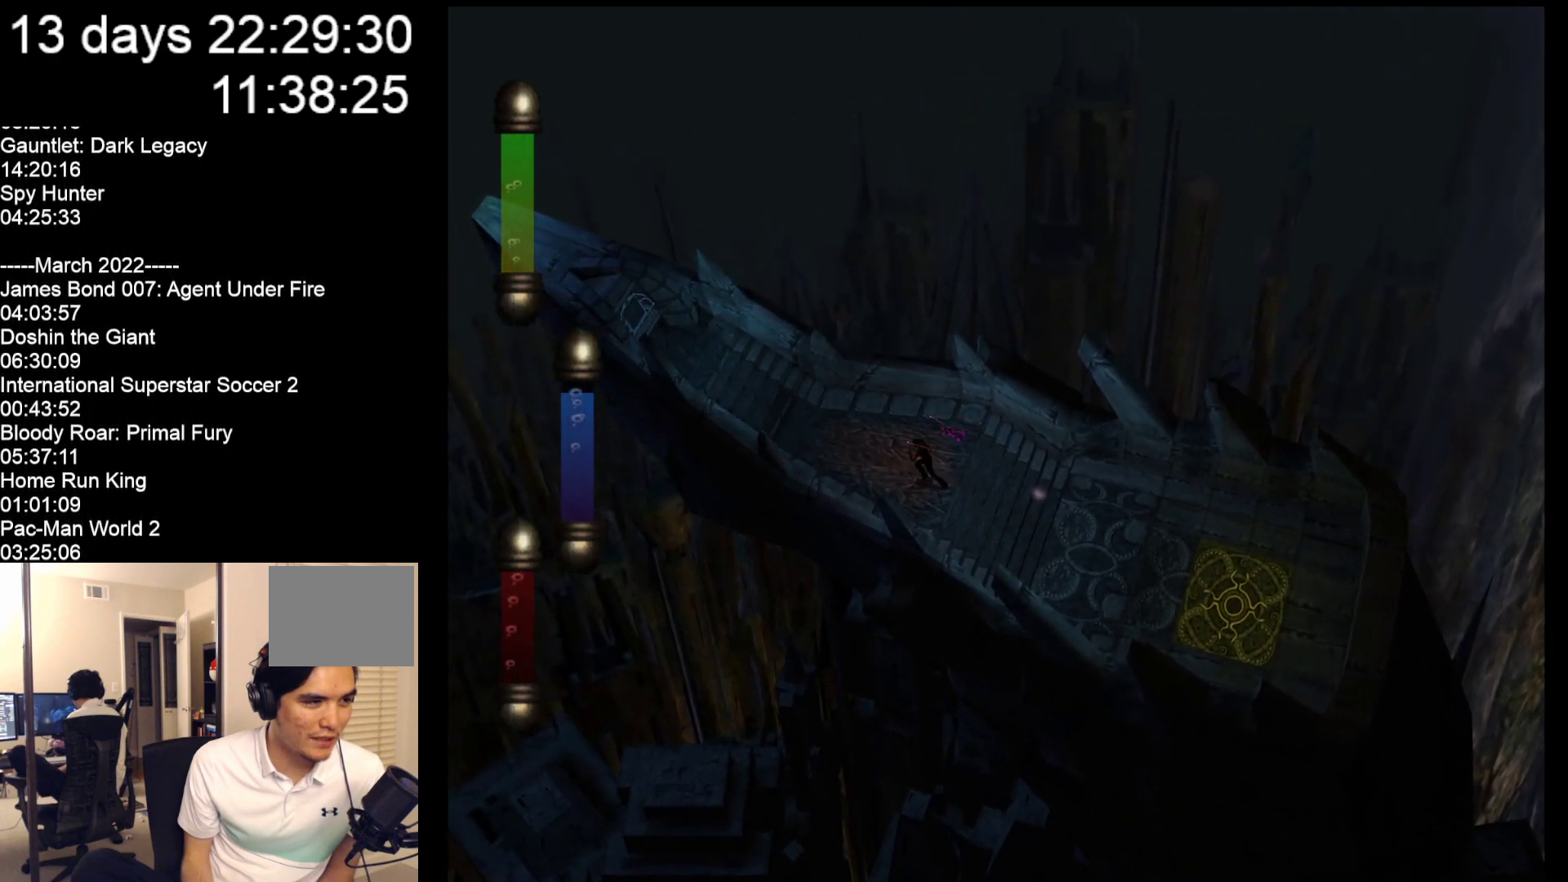
{"buttons": [], "left_stick": "up-left", "events": []}
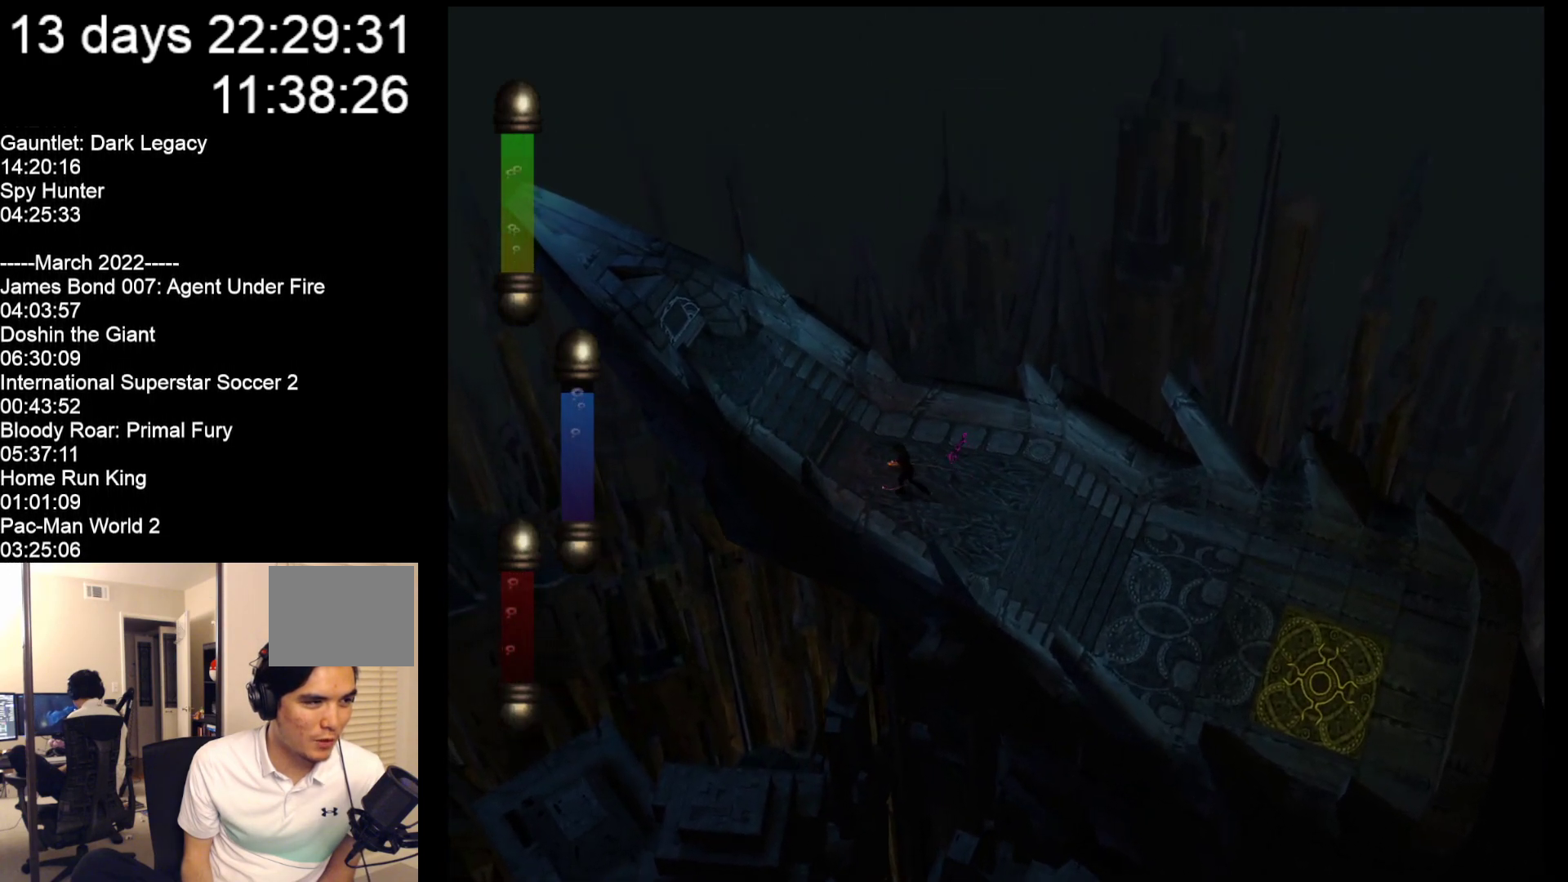
{"buttons": [], "left_stick": "up-left", "events": []}